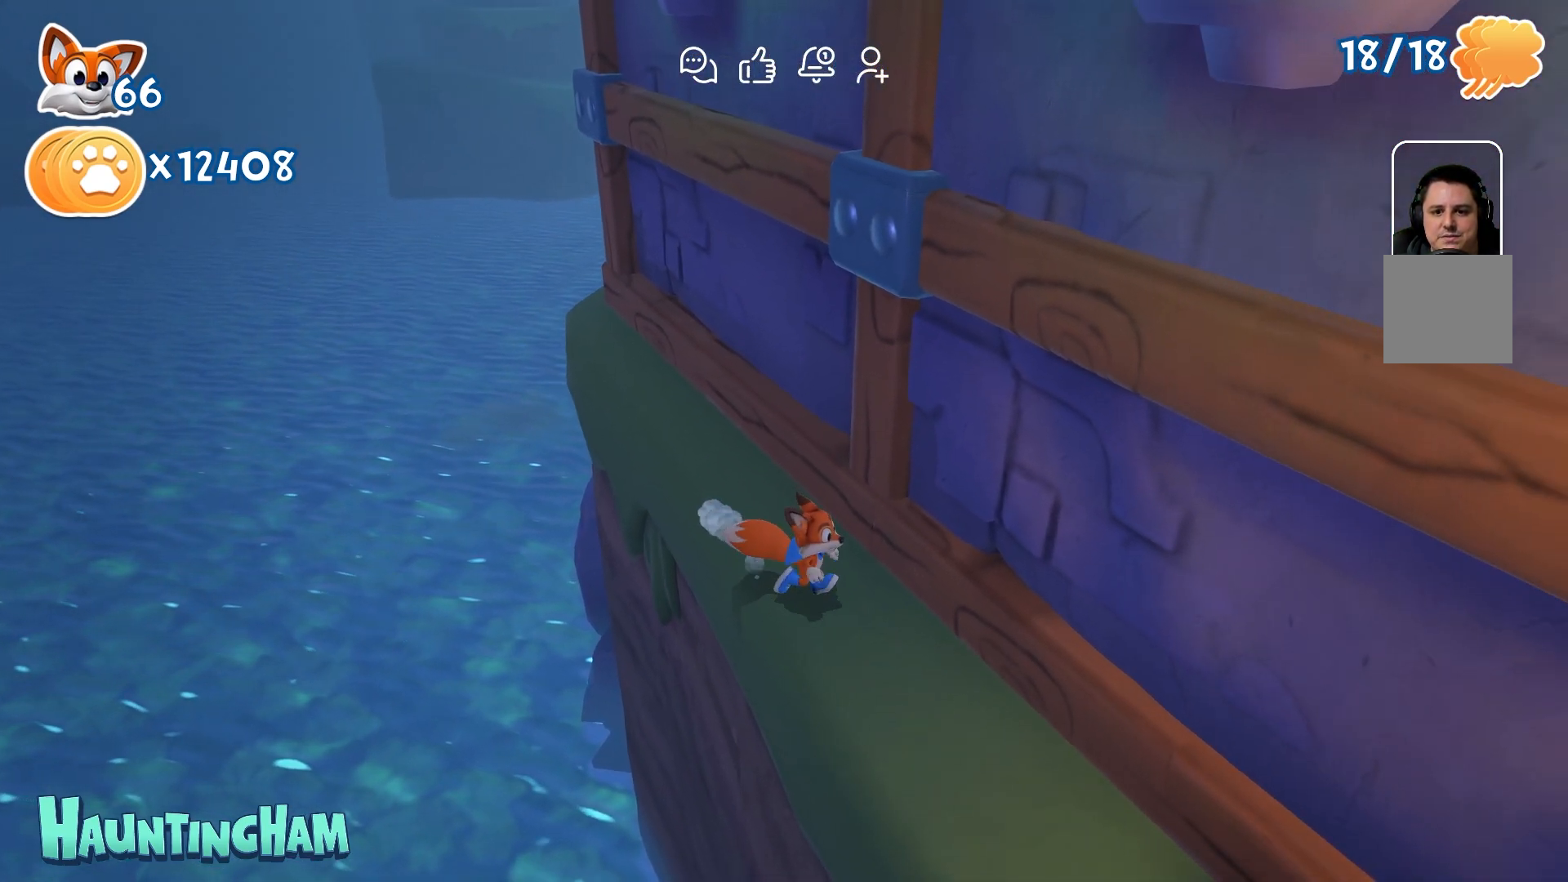
Gameplay with a controller (Xbox layout); each line is a JSON object with the inputs held at the frame after it. "events" lists button and stick changes between this image and that frame as [ms after this image, input, new state], when the widget could be followed in between. Not read: L3 R3.
{"buttons": [], "left_stick": "right", "right_stick": "center", "events": []}
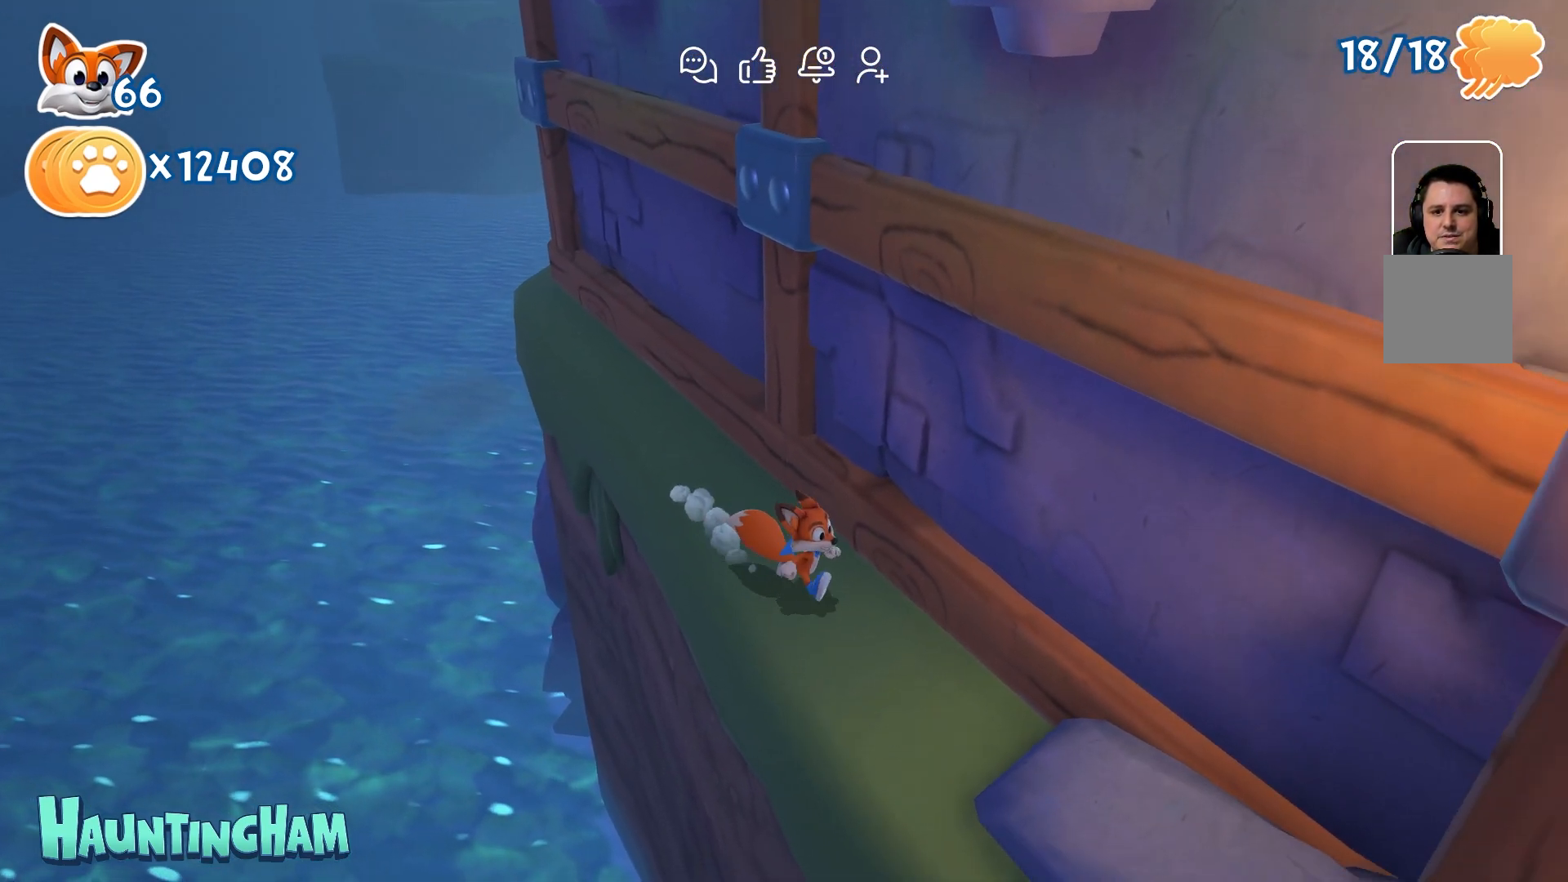
{"buttons": ["A"], "left_stick": "right", "right_stick": "center", "events": [[467, "A", "down"]]}
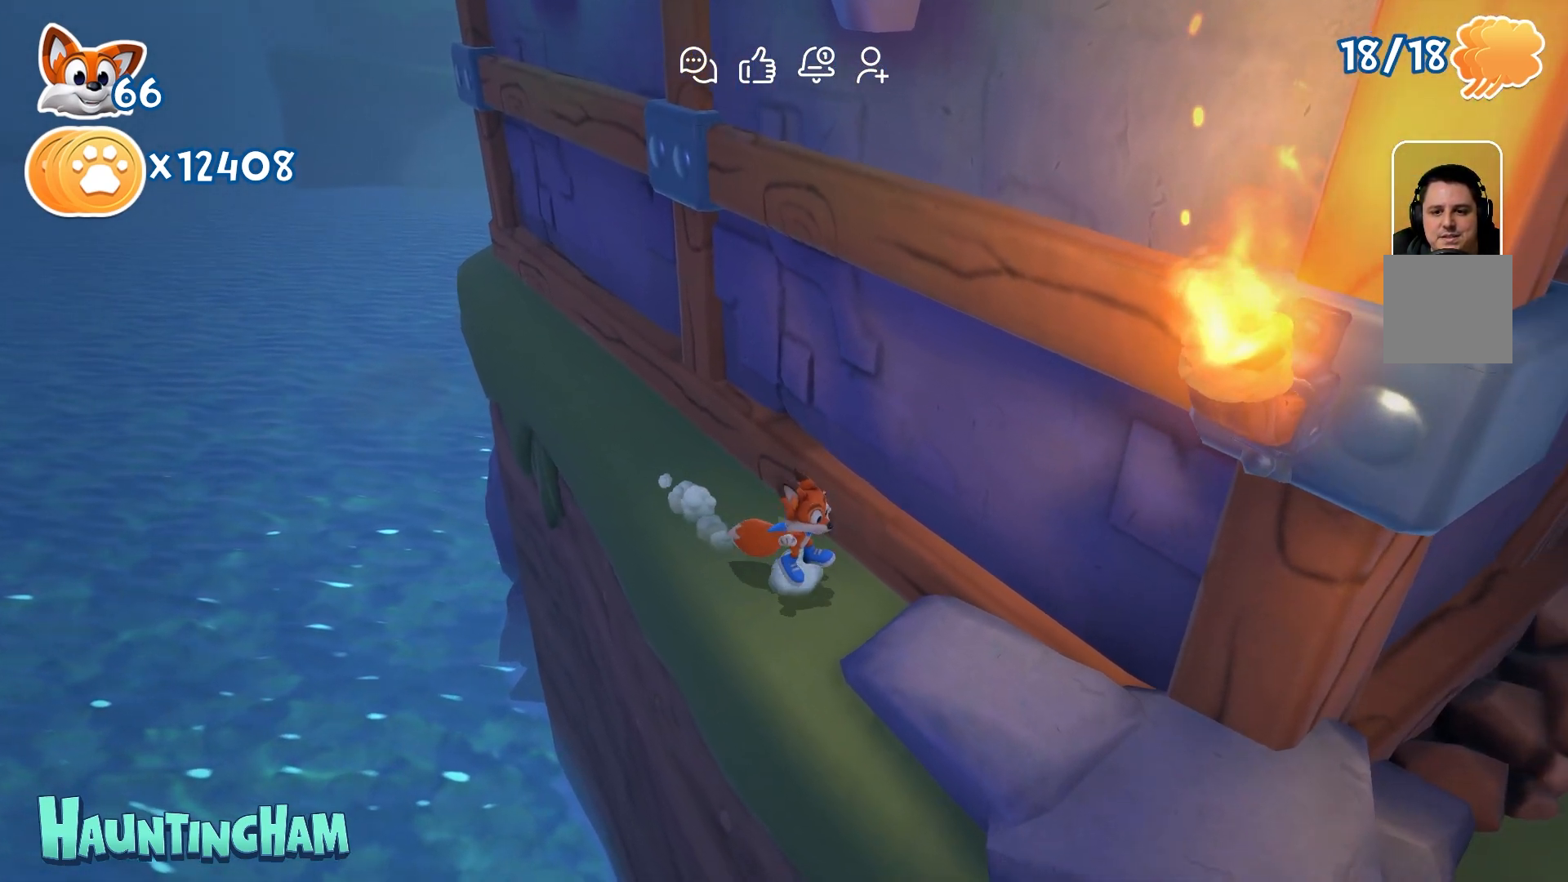
{"buttons": [], "left_stick": "right", "right_stick": "center", "events": [[83, "A", "up"]]}
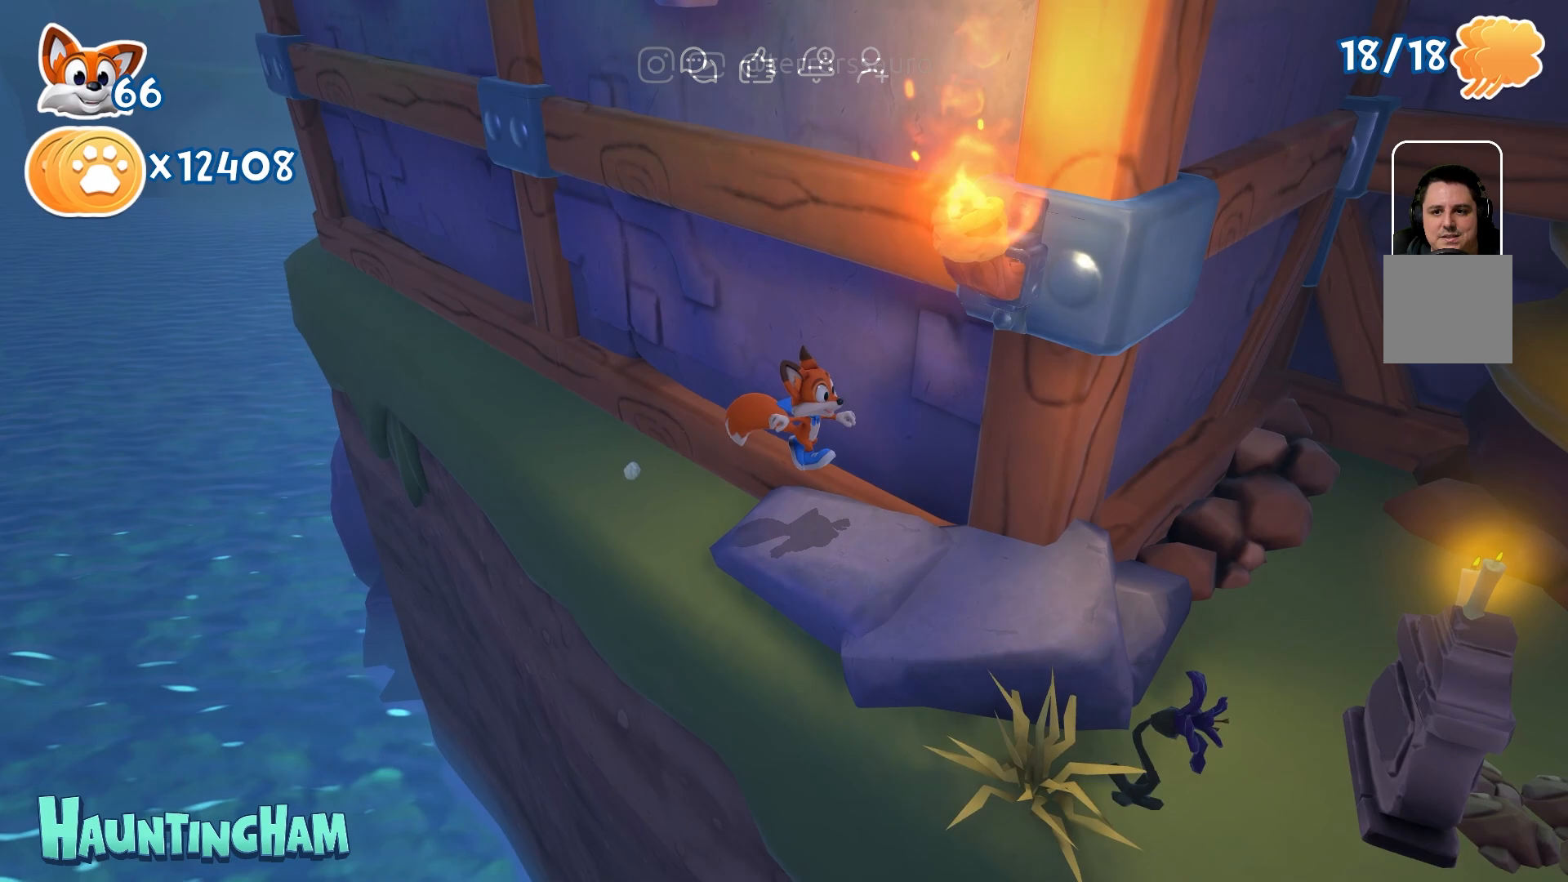
{"buttons": [], "left_stick": "right", "right_stick": "center", "events": []}
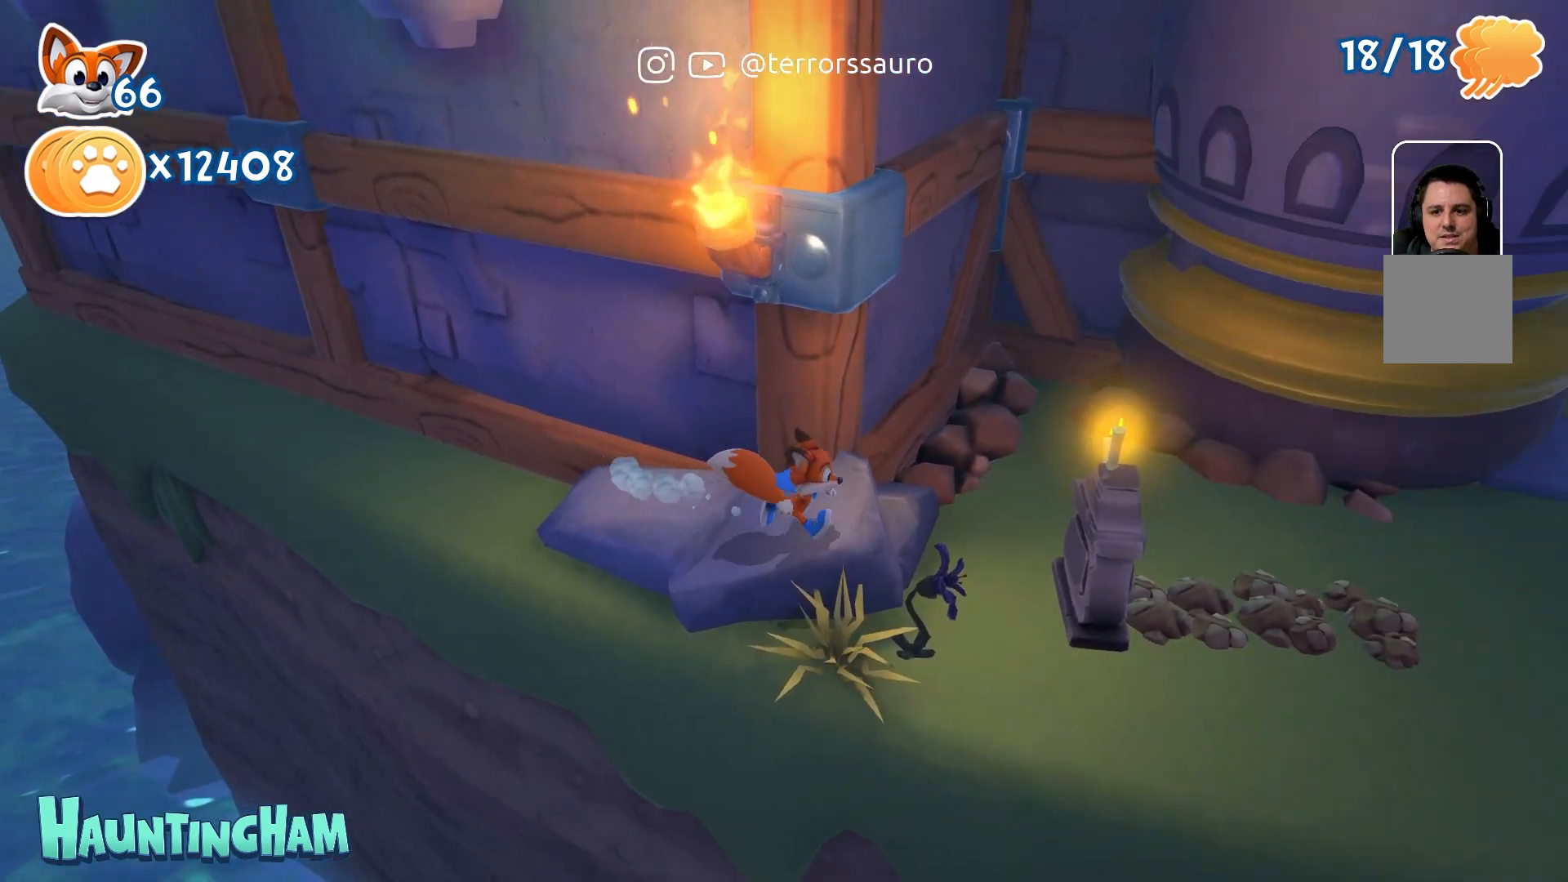
{"buttons": [], "left_stick": "right", "right_stick": "center", "events": [[33, "A", "down"], [200, "A", "up"], [300, "A", "down"], [417, "A", "up"]]}
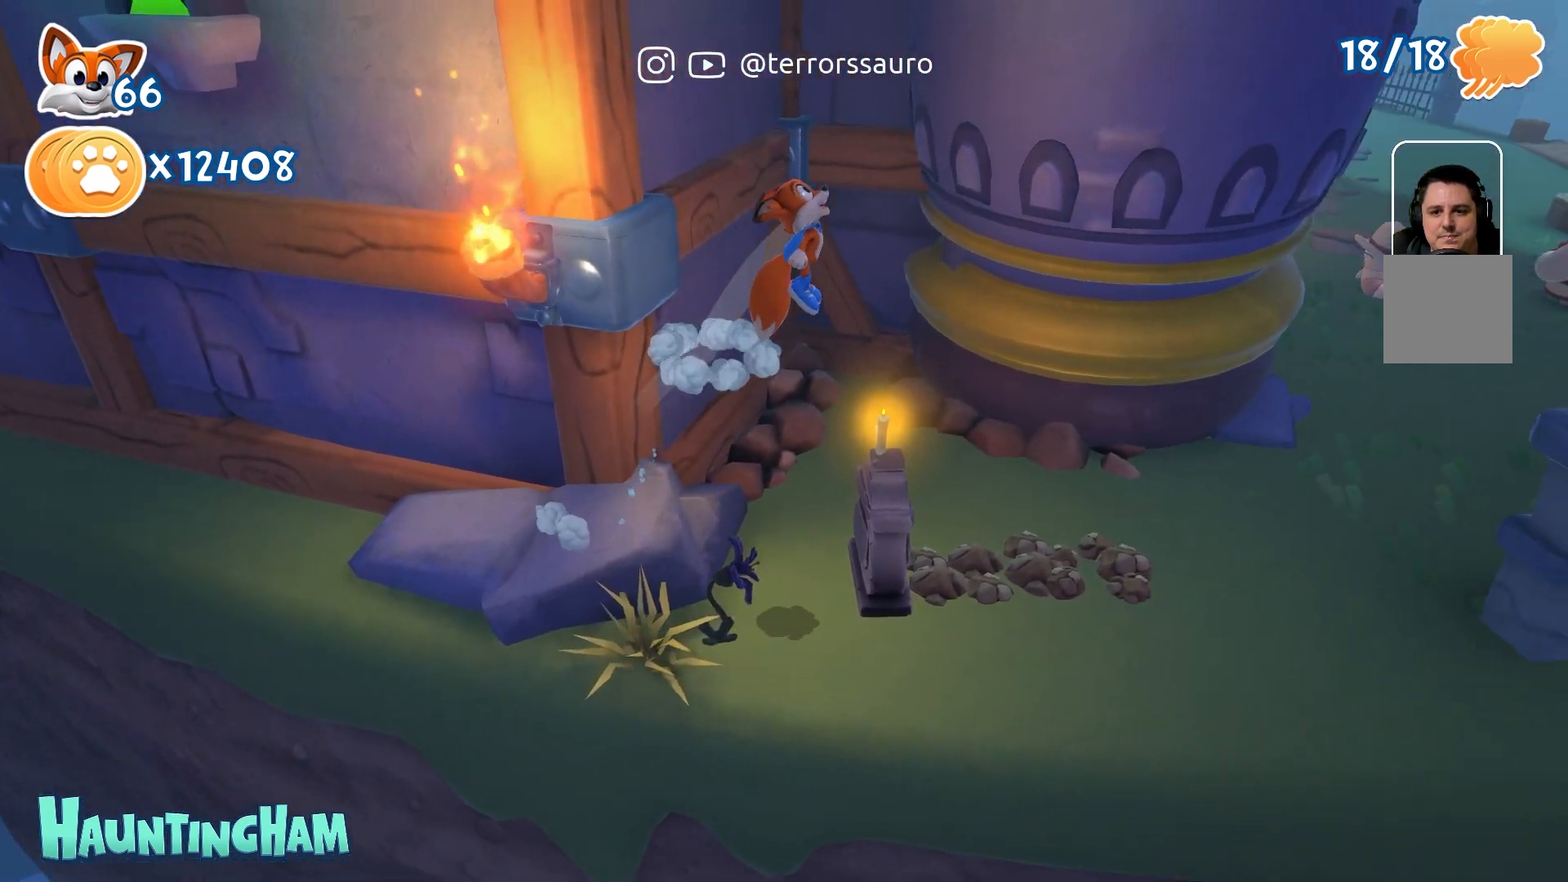
{"buttons": [], "left_stick": "up-right", "right_stick": "right", "events": [[267, "right_stick", "right"], [417, "left_stick", "up-right"]]}
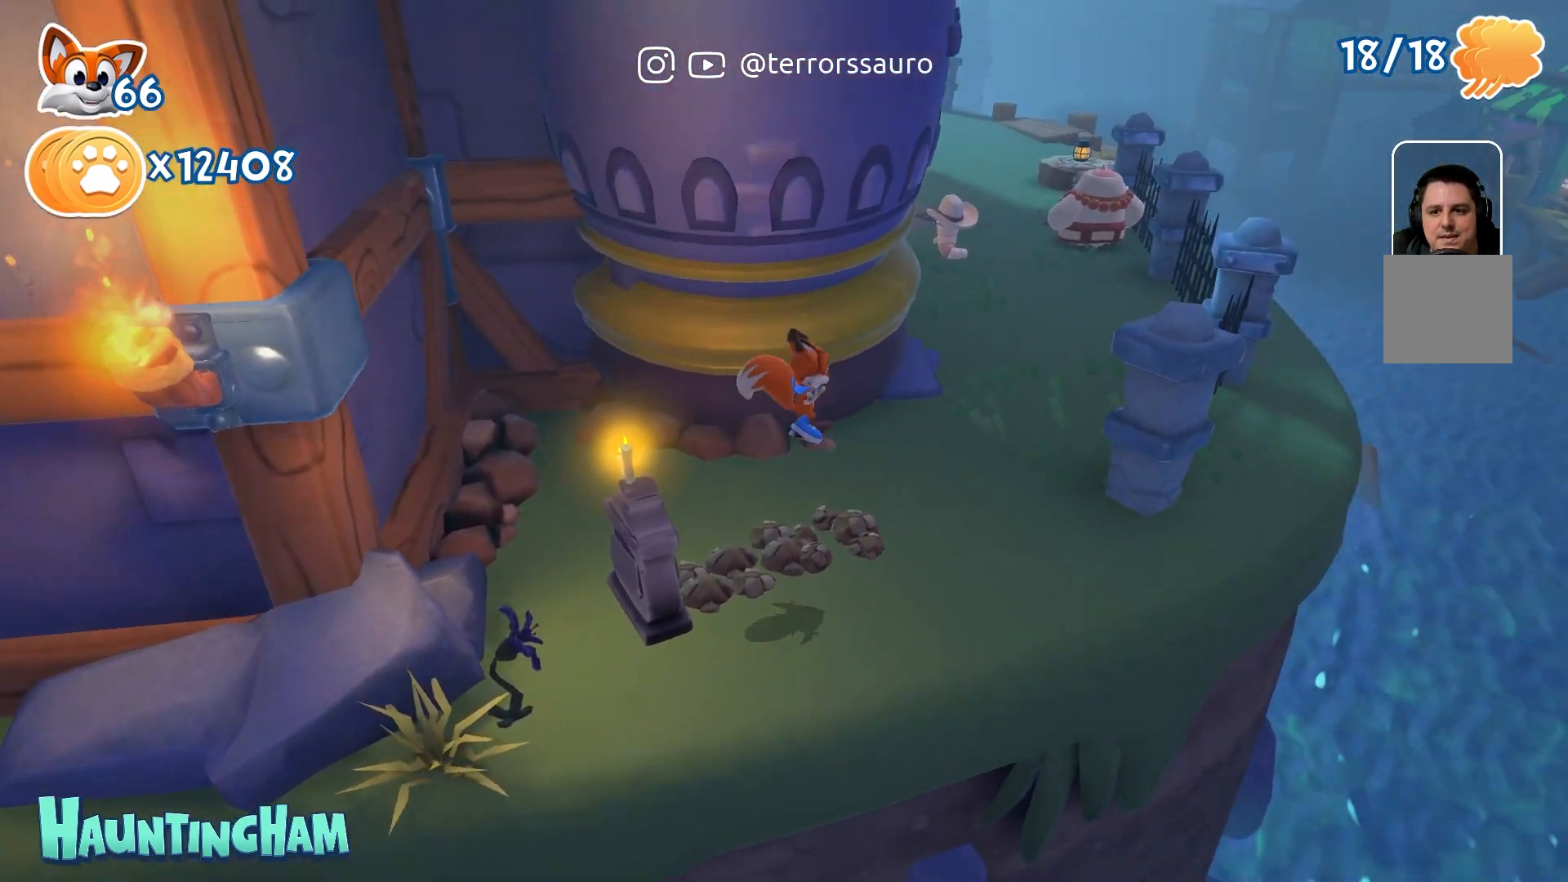
{"buttons": [], "left_stick": "up", "right_stick": "center", "events": [[100, "right_stick", "center"], [367, "left_stick", "up"]]}
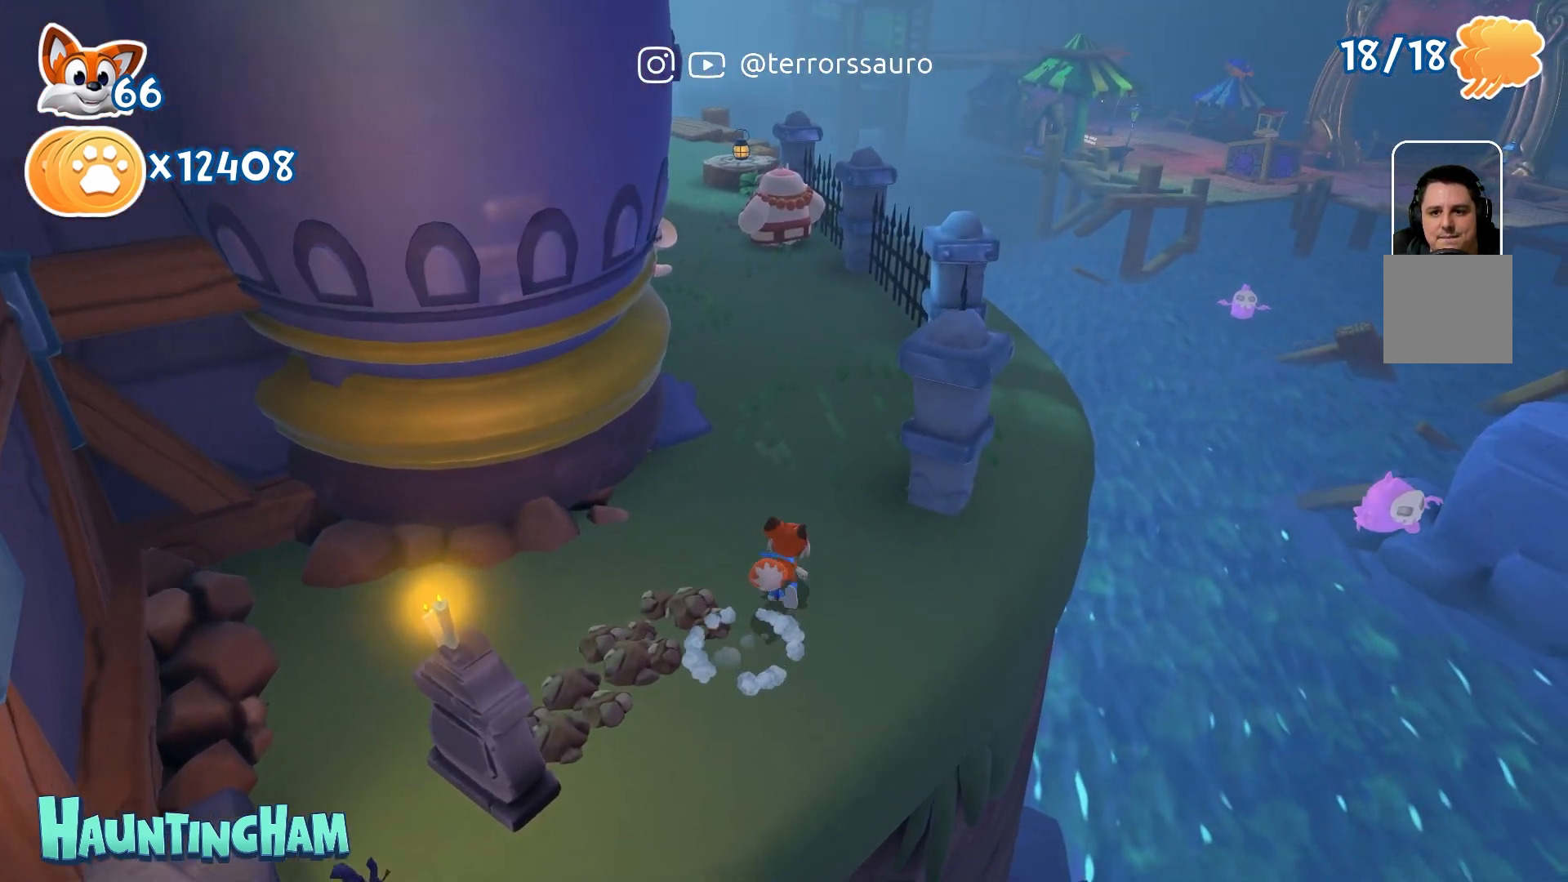
{"buttons": [], "left_stick": "up", "right_stick": "center", "events": []}
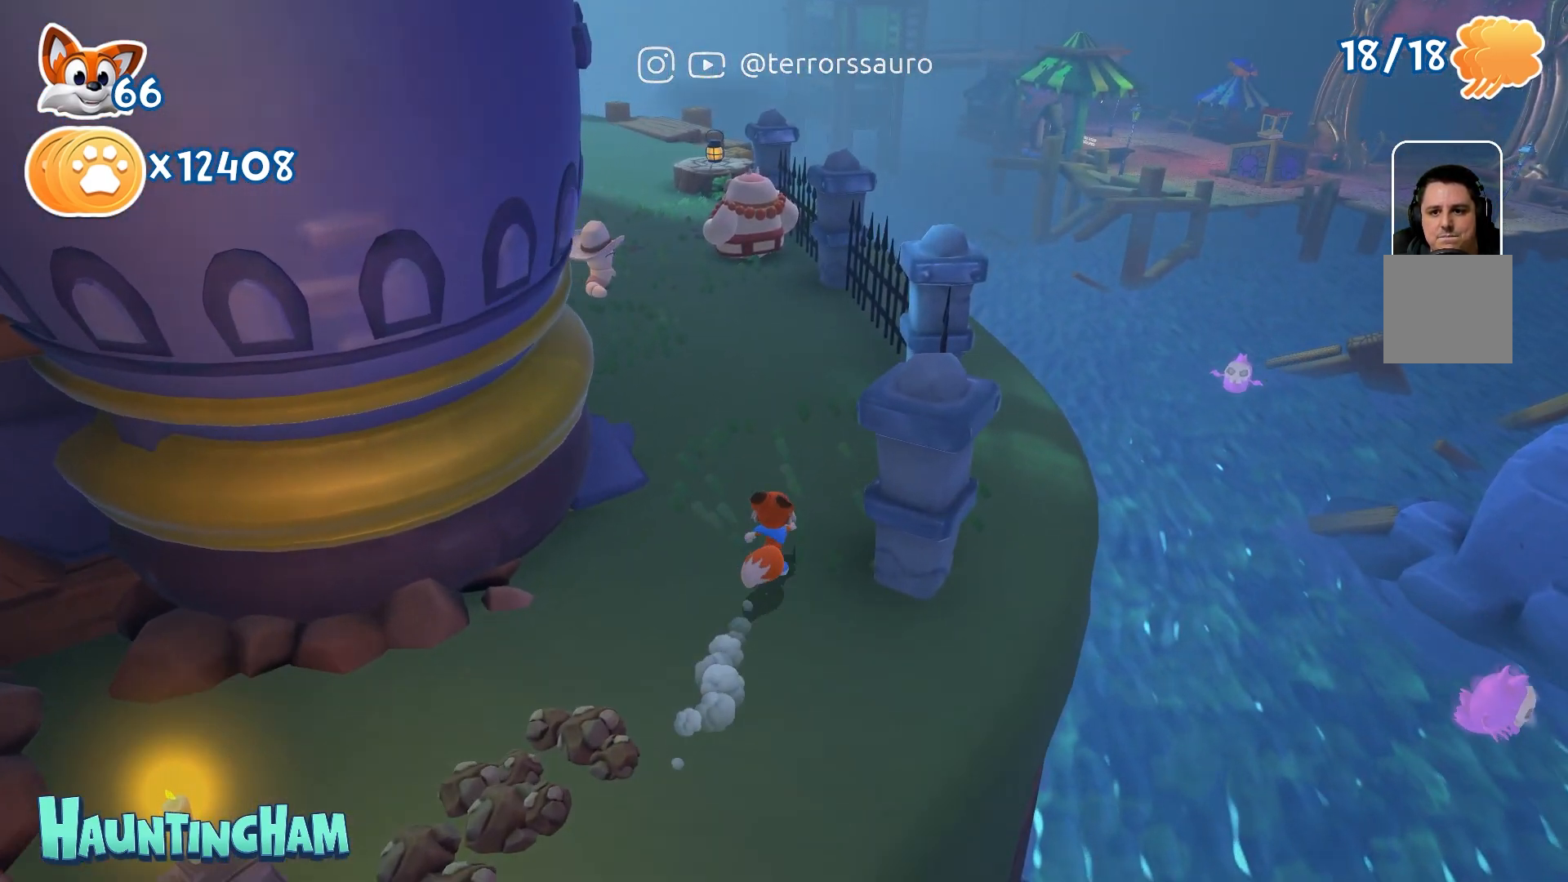
{"buttons": [], "left_stick": "up", "right_stick": "center", "events": []}
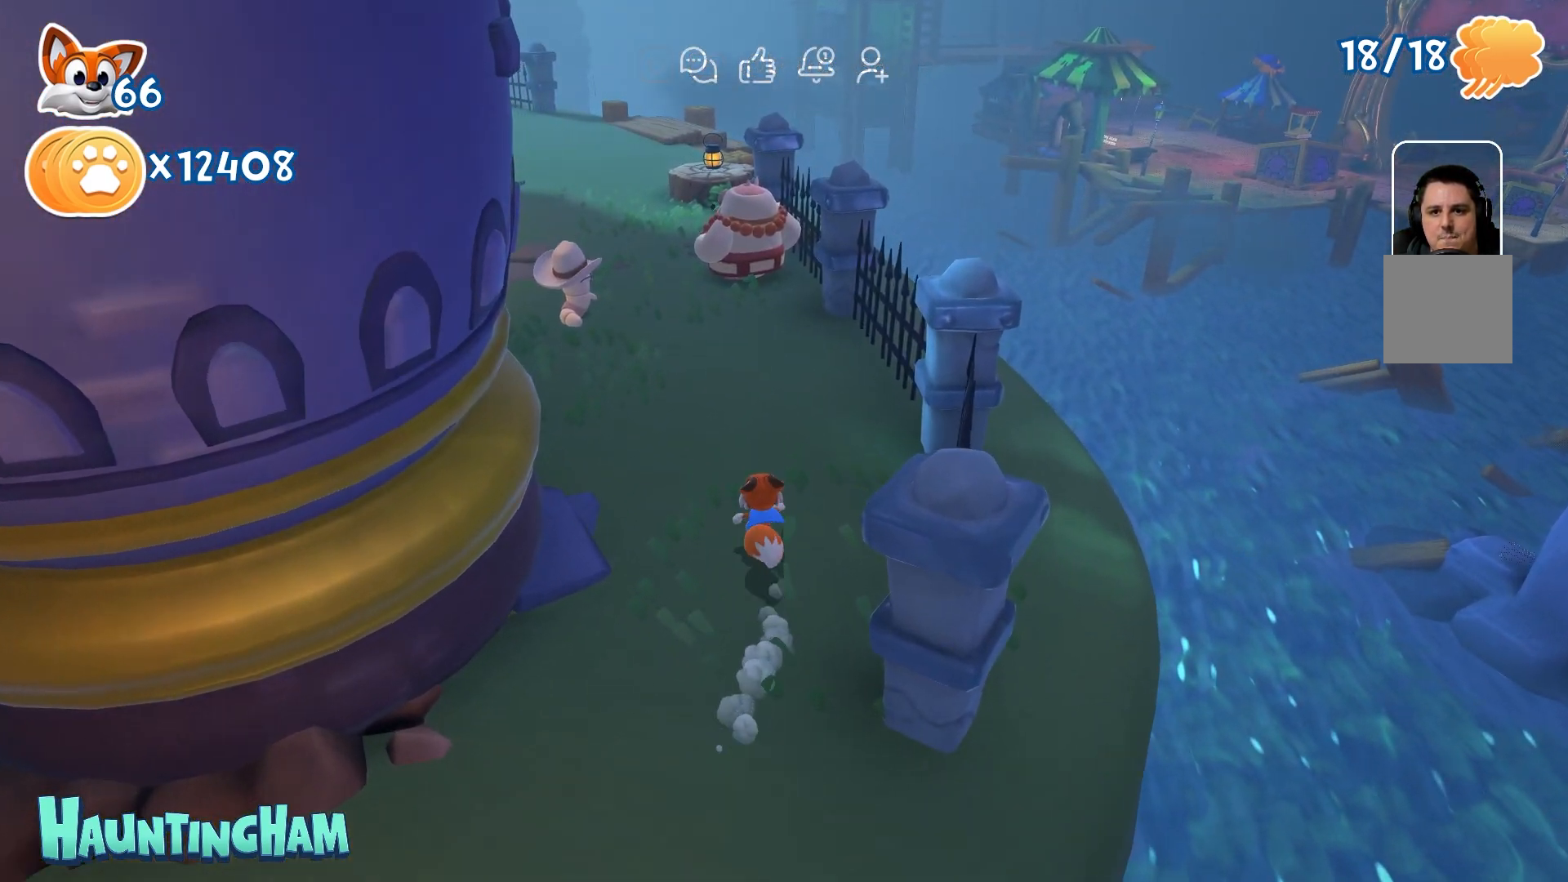
{"buttons": [], "left_stick": "up", "right_stick": "center", "events": []}
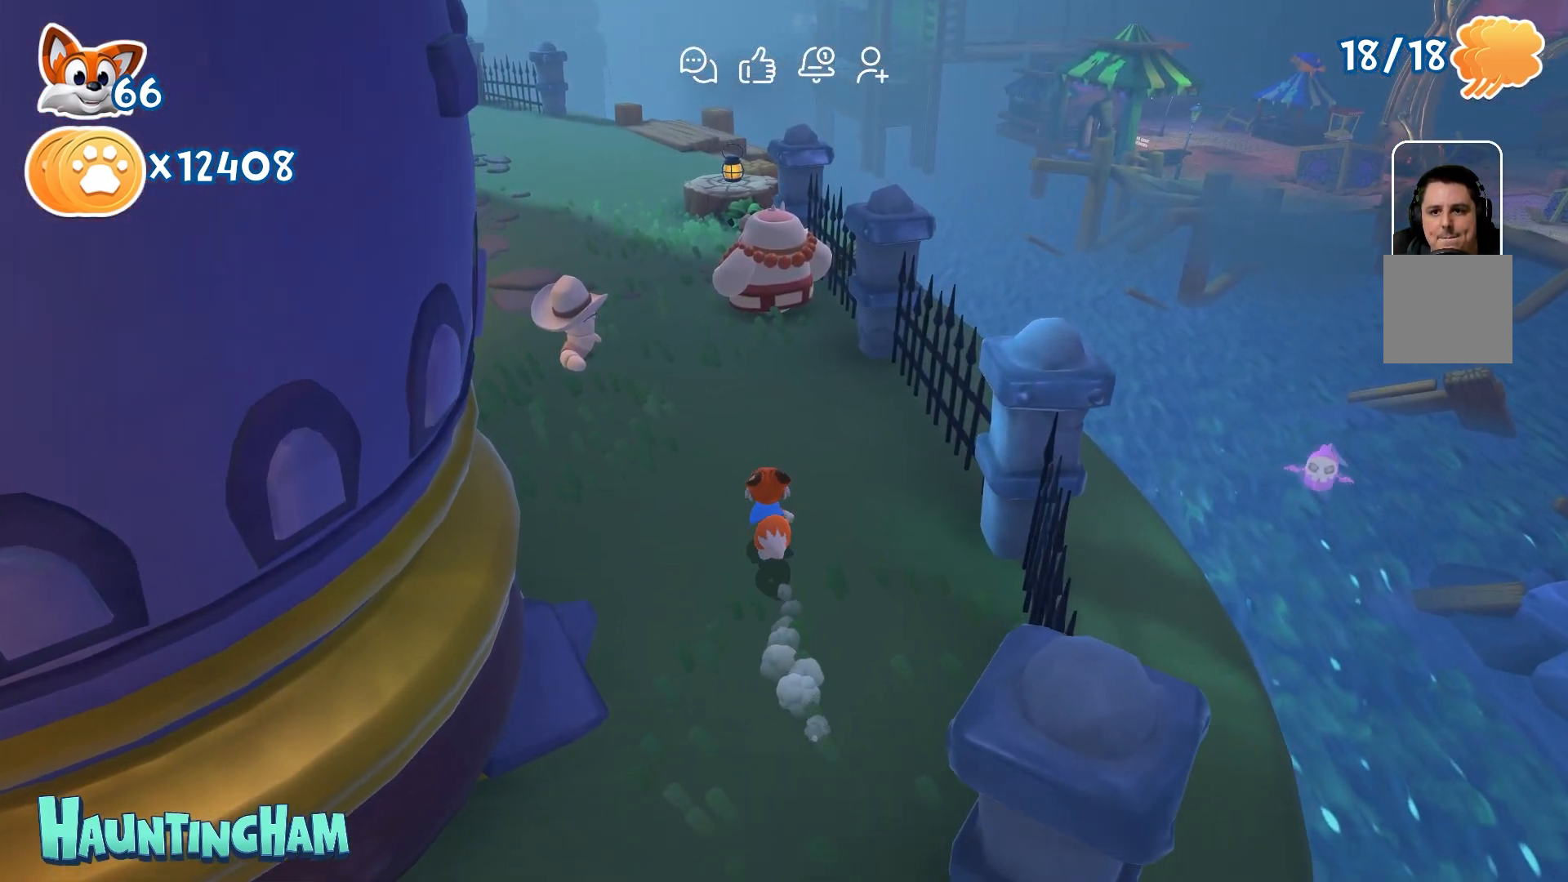
{"buttons": [], "left_stick": "up", "right_stick": "center", "events": []}
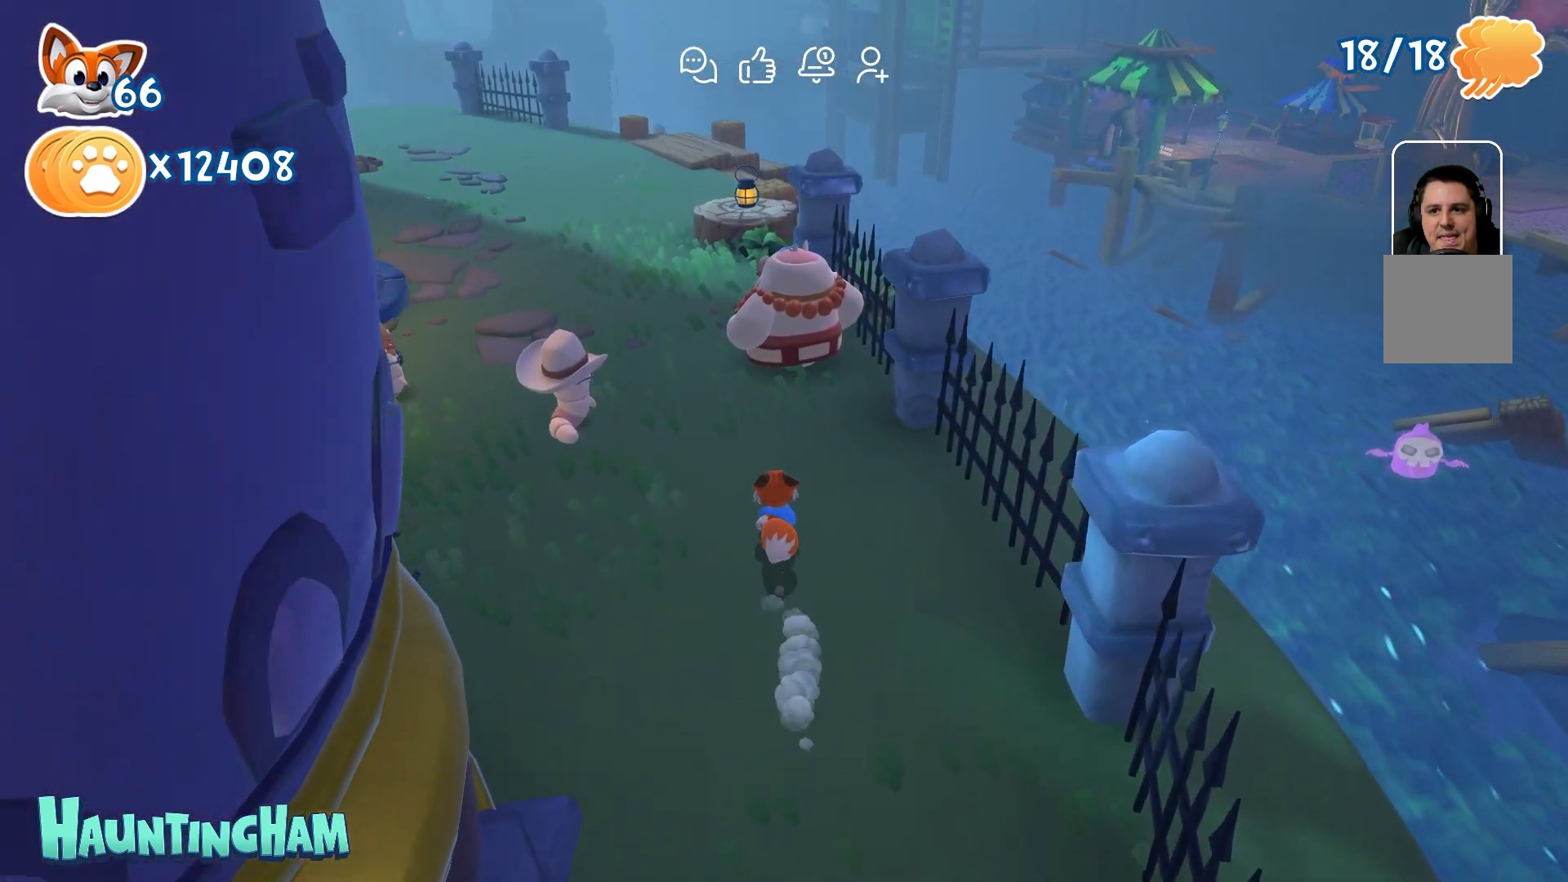
{"buttons": [], "left_stick": "up", "right_stick": "center", "events": []}
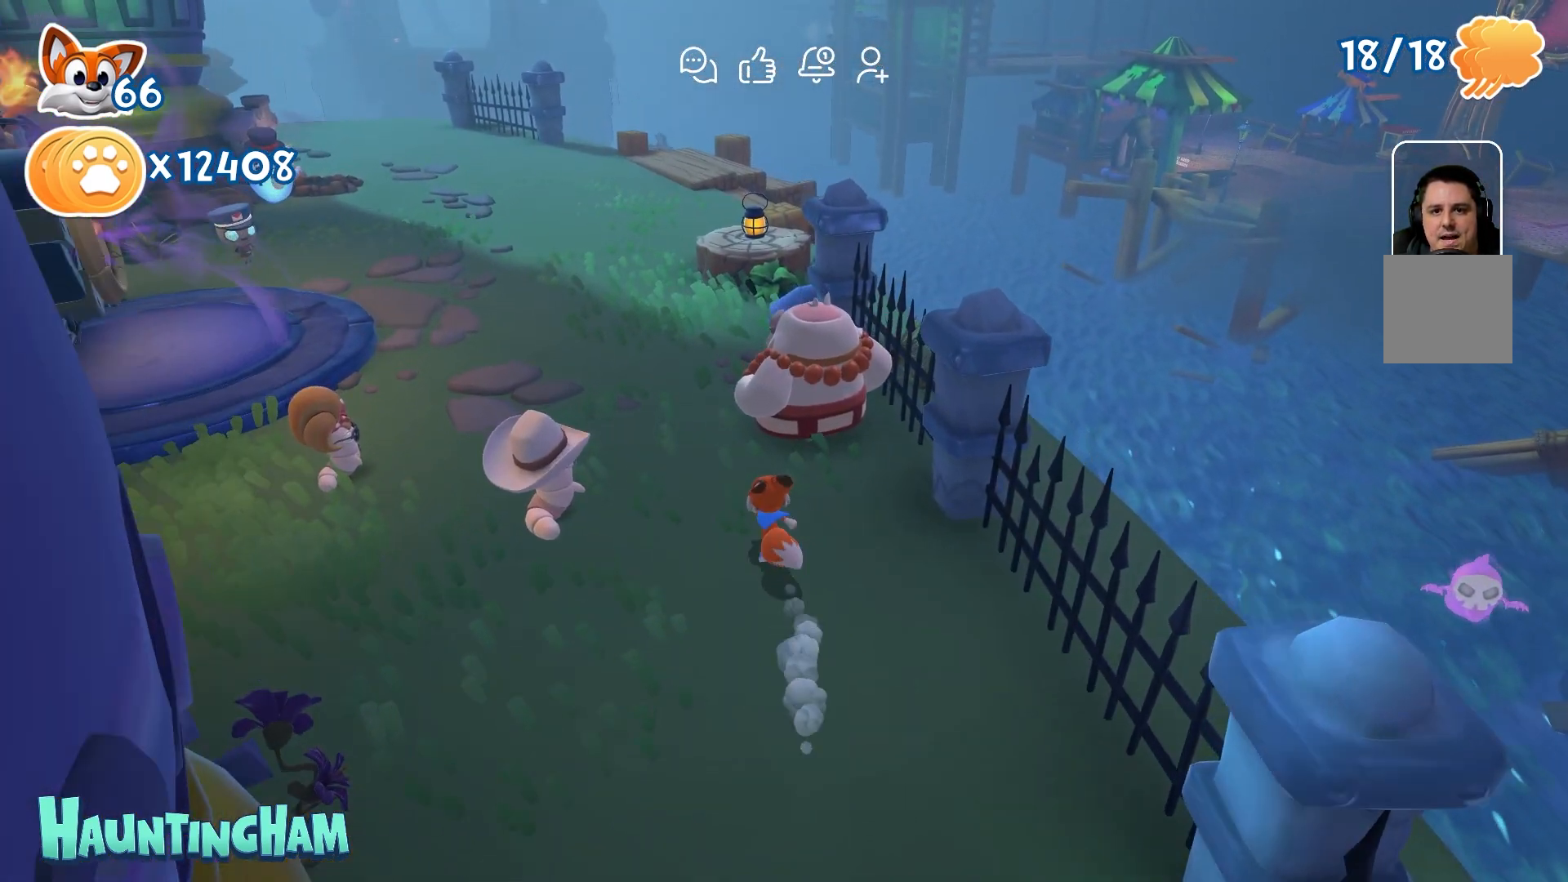
{"buttons": [], "left_stick": "up", "right_stick": "left", "events": [[233, "right_stick", "left"]]}
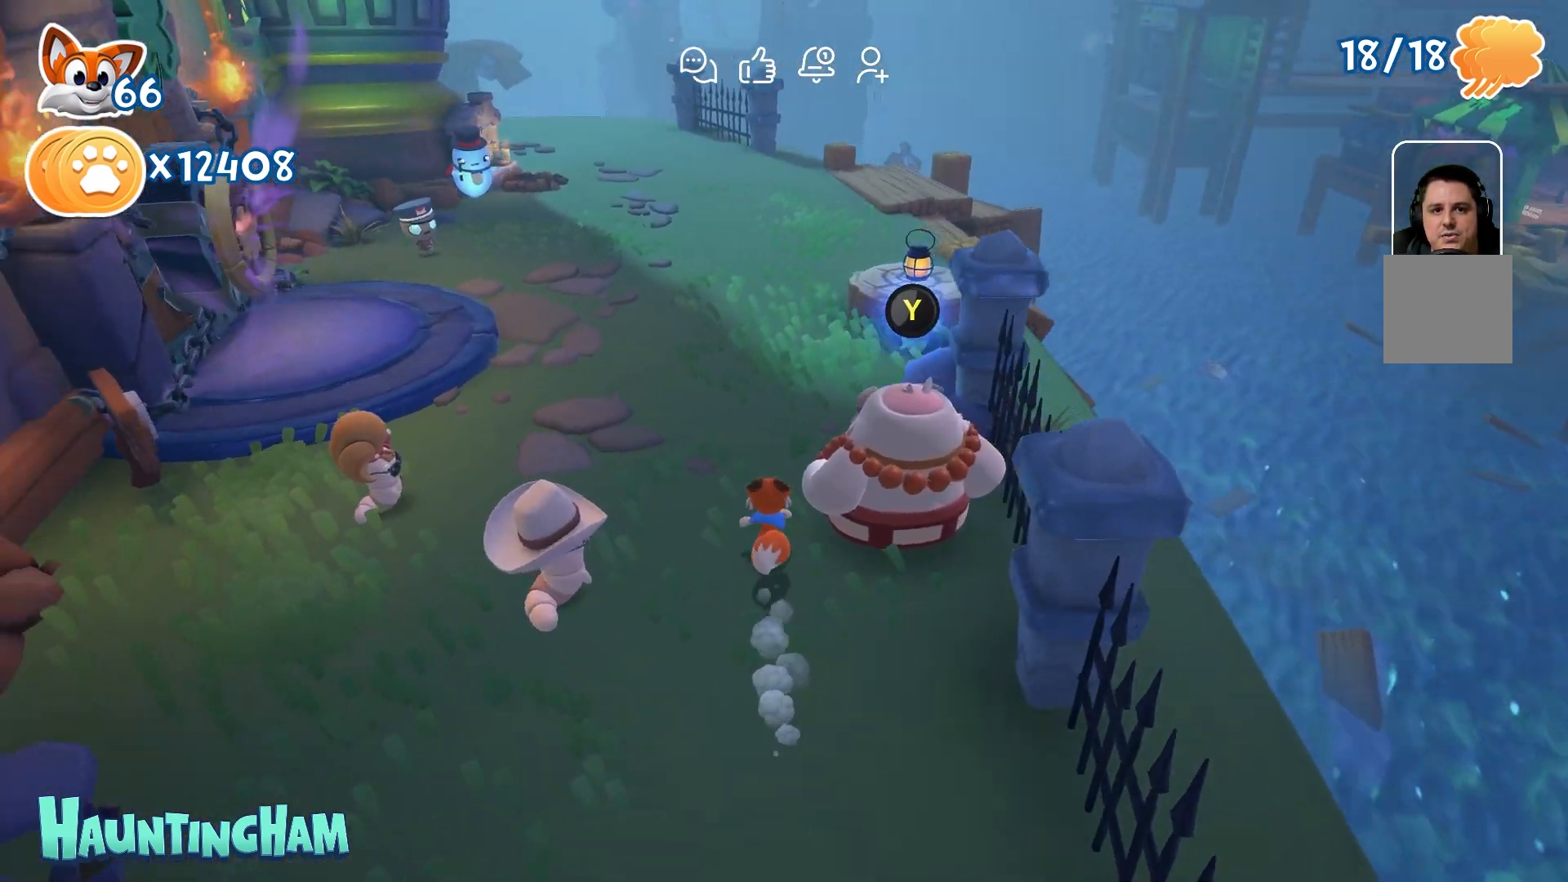
{"buttons": [], "left_stick": "up", "right_stick": "center", "events": [[183, "right_stick", "center"]]}
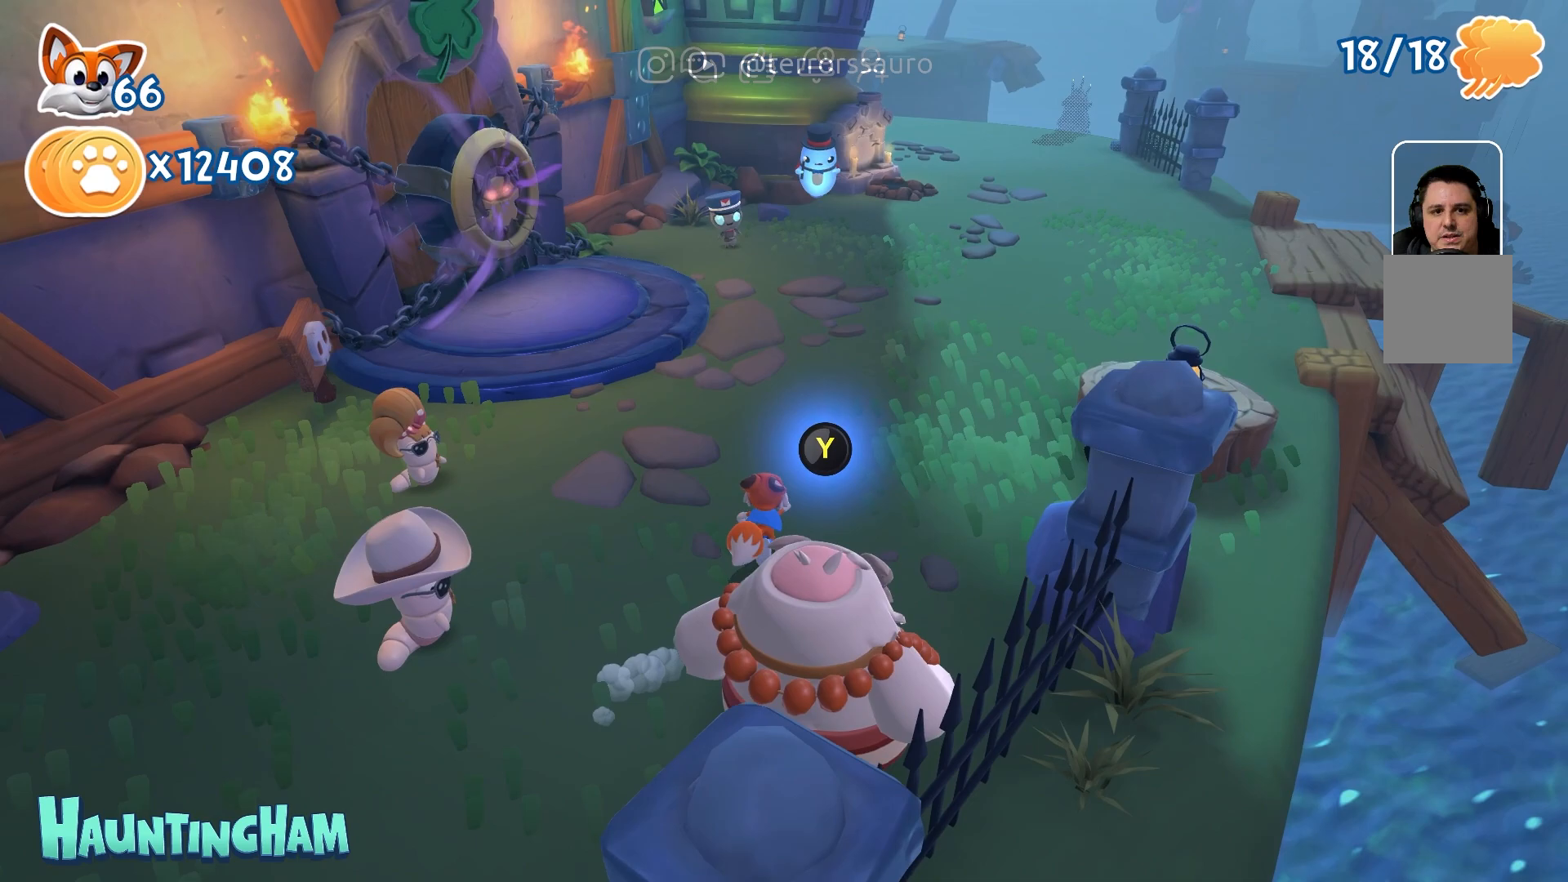
{"buttons": [], "left_stick": "up", "right_stick": "center", "events": []}
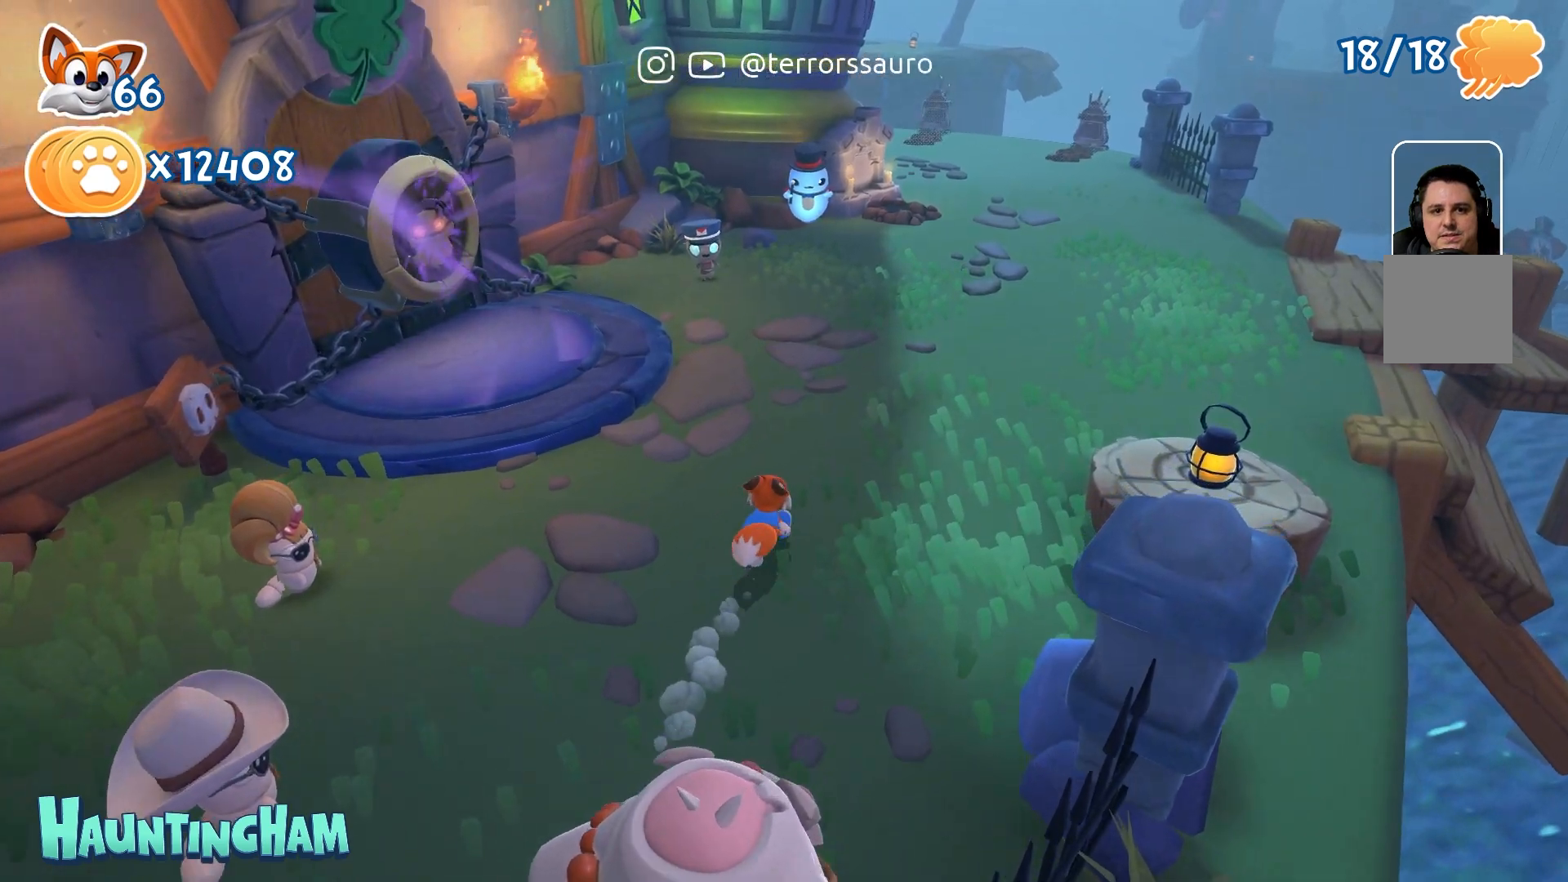
{"buttons": [], "left_stick": "up-right", "right_stick": "up-left", "events": [[317, "left_stick", "up-right"], [317, "right_stick", "left"], [417, "right_stick", "up-left"]]}
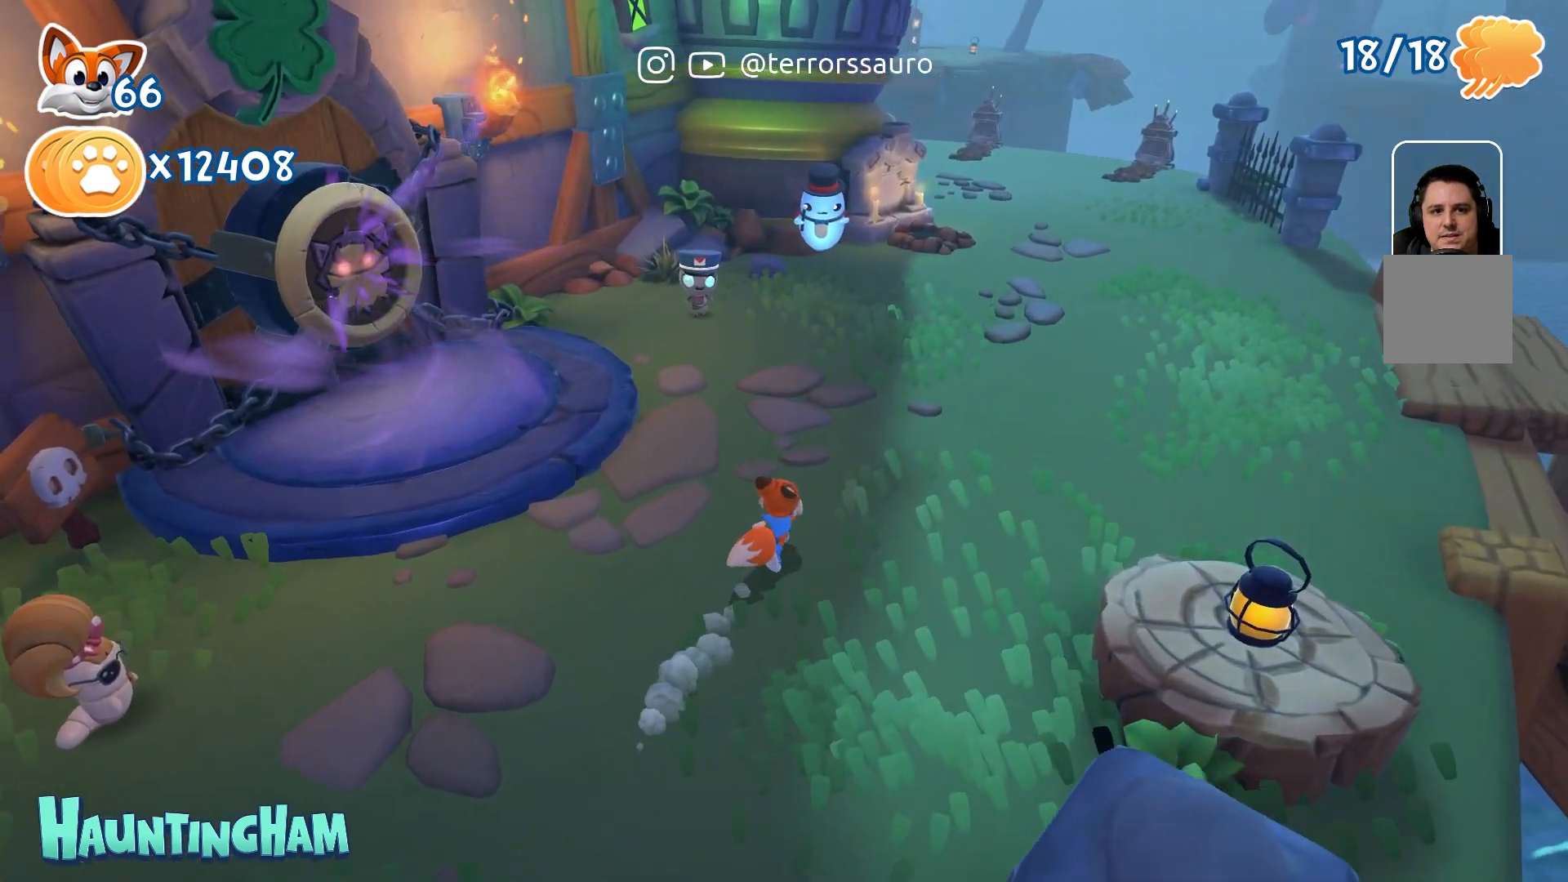
{"buttons": [], "left_stick": "right", "right_stick": "center", "events": [[367, "left_stick", "right"], [467, "right_stick", "center"]]}
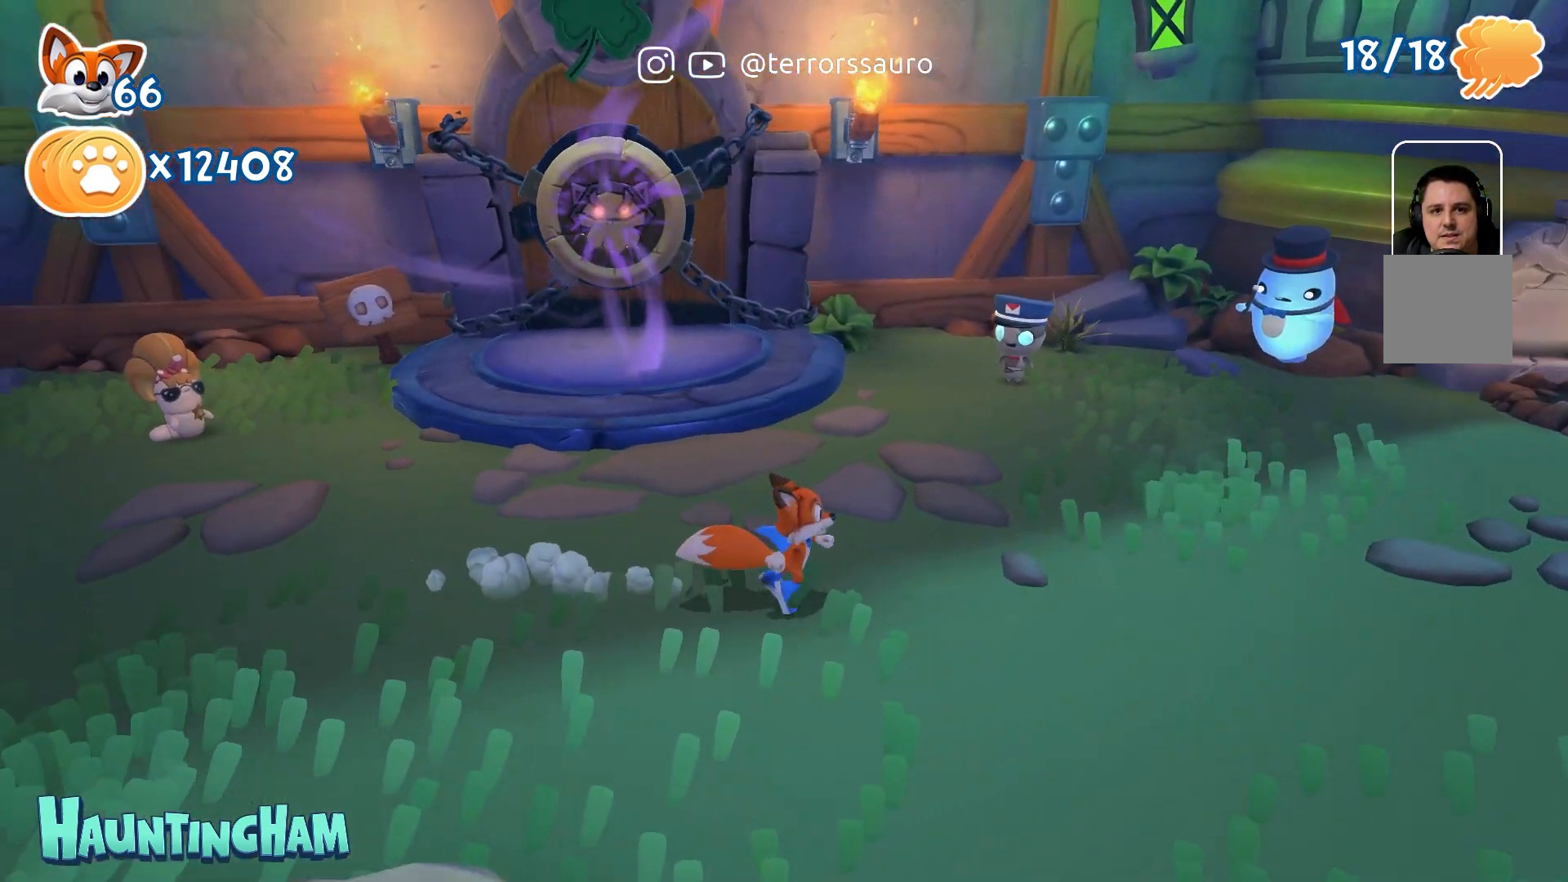
{"buttons": [], "left_stick": "right", "right_stick": "center", "events": []}
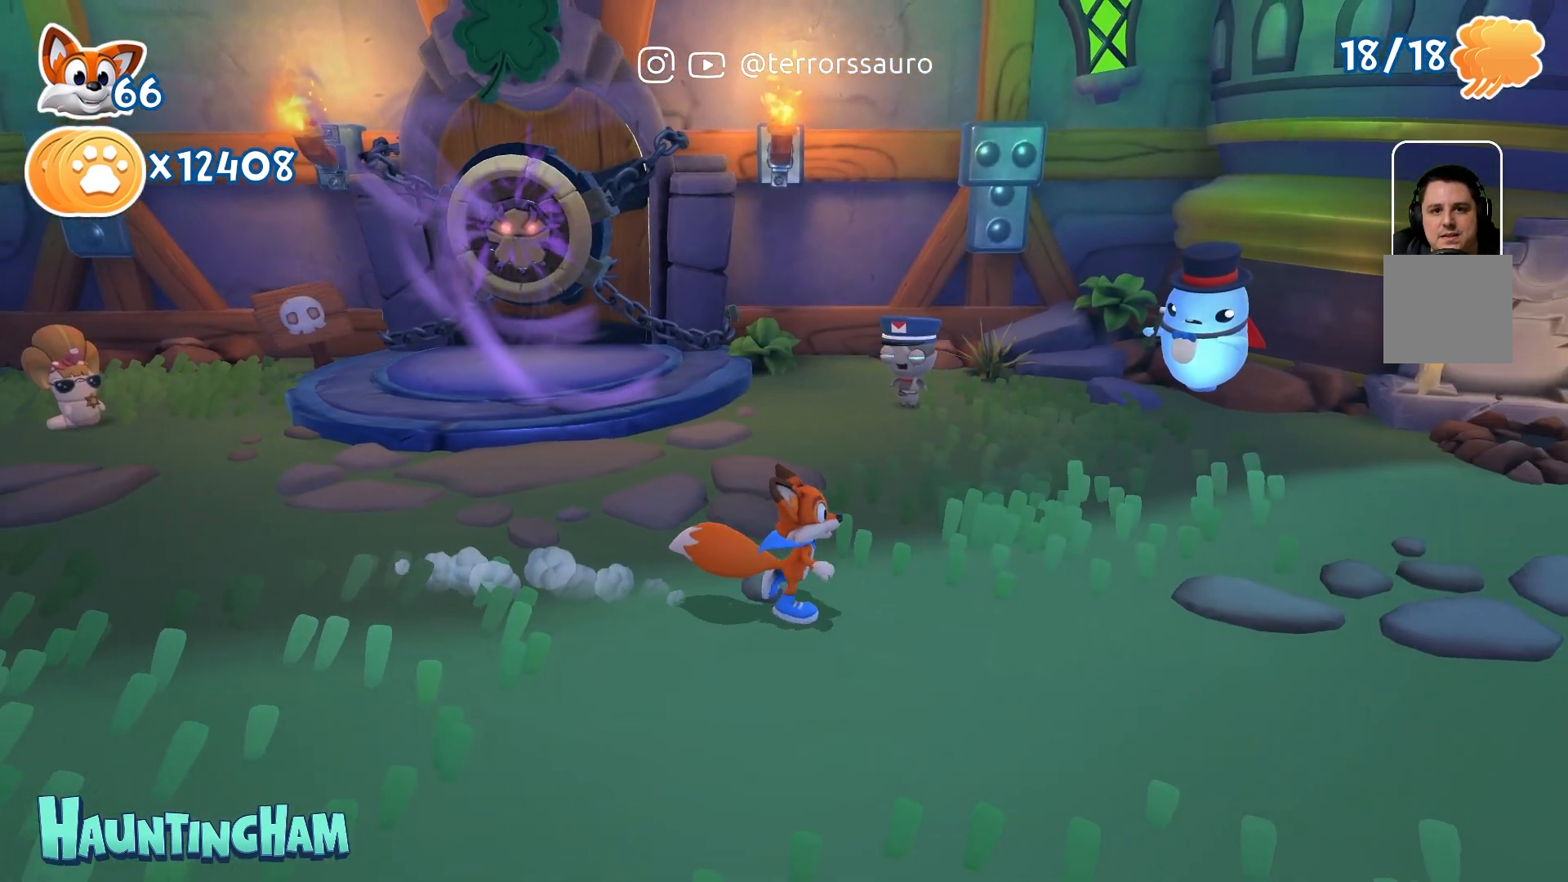
{"buttons": [], "left_stick": "right", "right_stick": "right", "events": [[133, "right_stick", "right"]]}
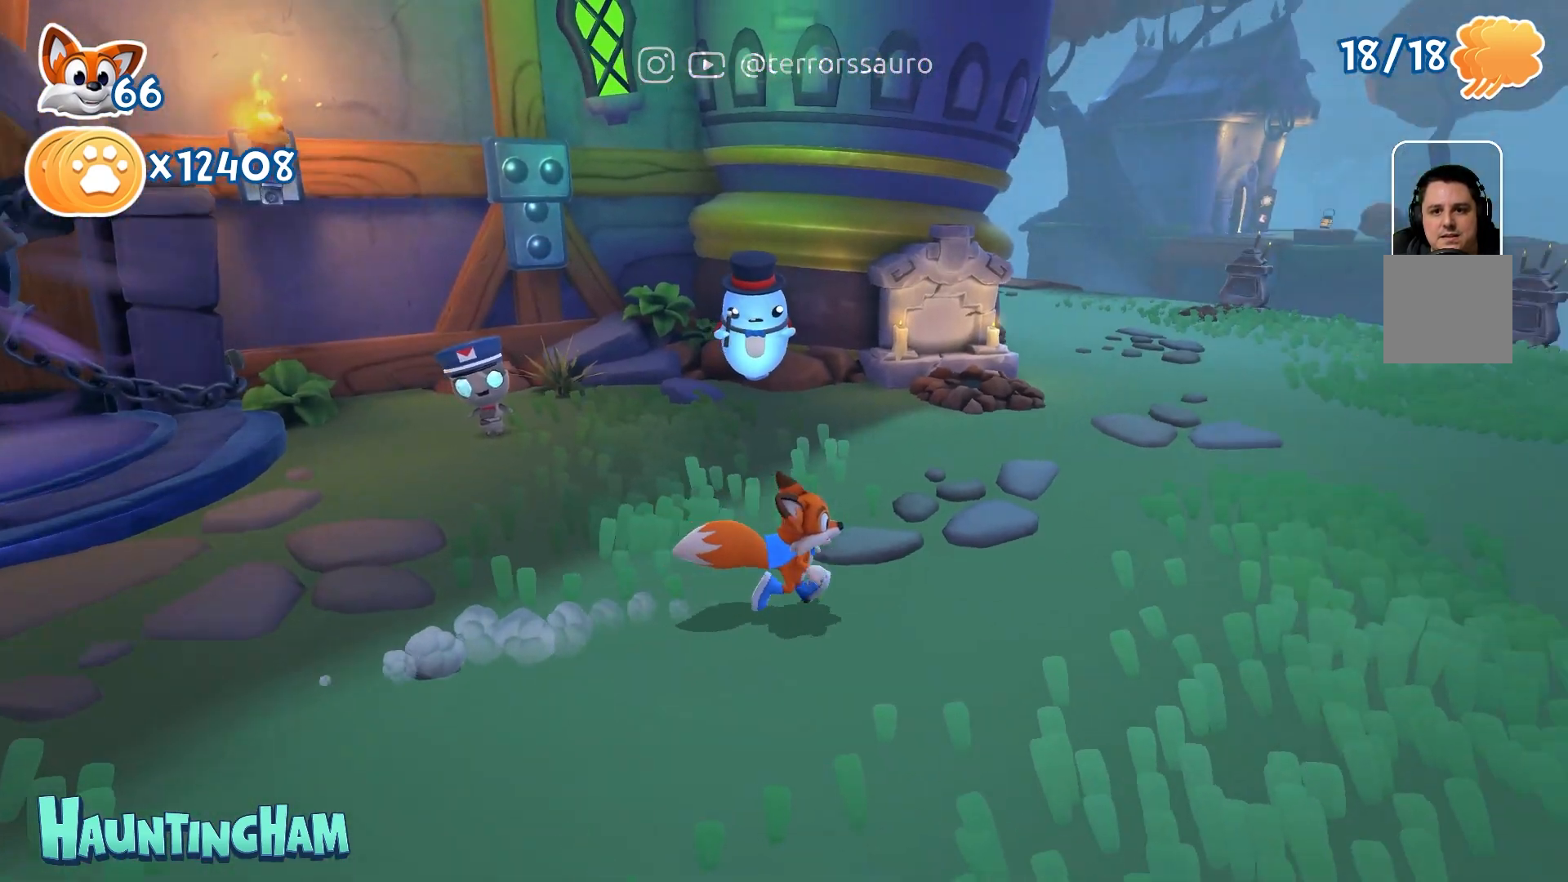
{"buttons": [], "left_stick": "up-right", "right_stick": "down-right", "events": [[183, "right_stick", "down-right"], [333, "left_stick", "up-right"]]}
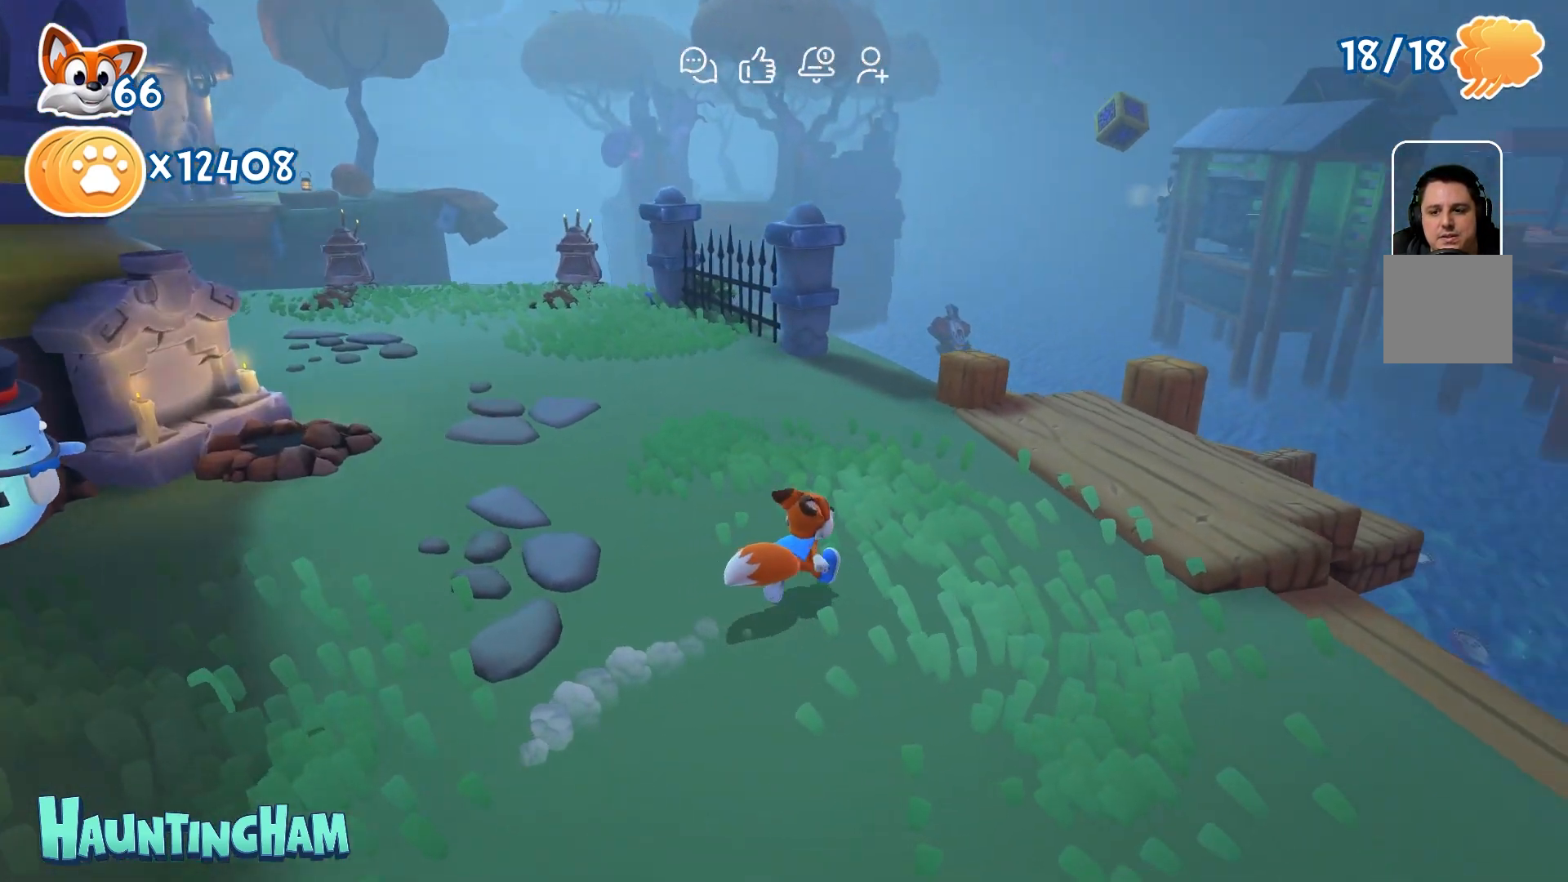
{"buttons": [], "left_stick": "right", "right_stick": "down-right", "events": [[400, "left_stick", "right"]]}
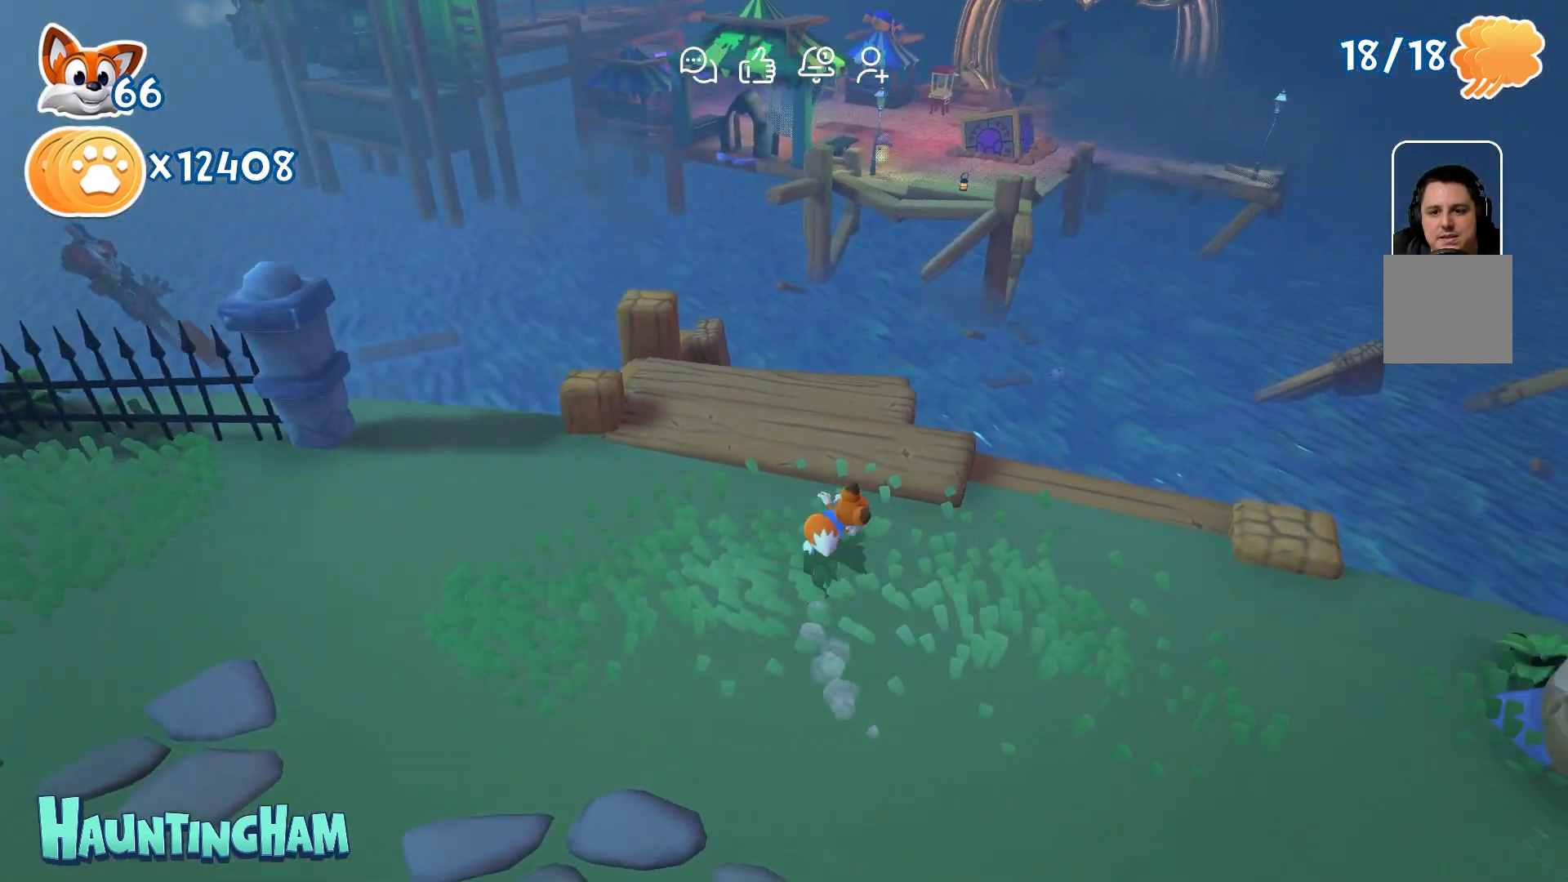
{"buttons": [], "left_stick": "right", "right_stick": "center", "events": [[133, "right_stick", "center"]]}
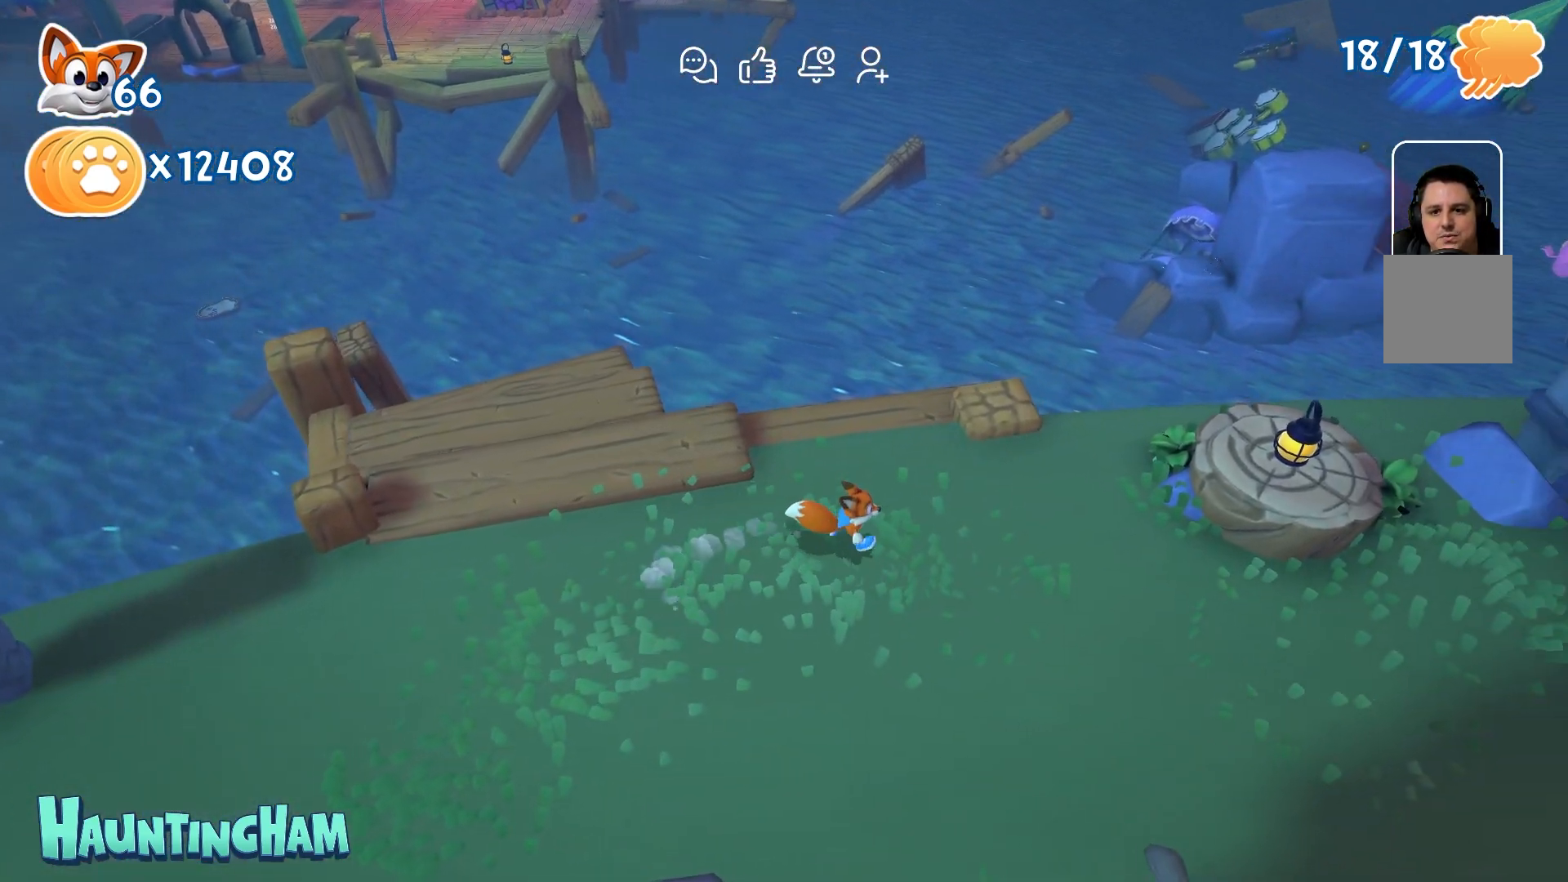
{"buttons": [], "left_stick": "right", "right_stick": "center", "events": []}
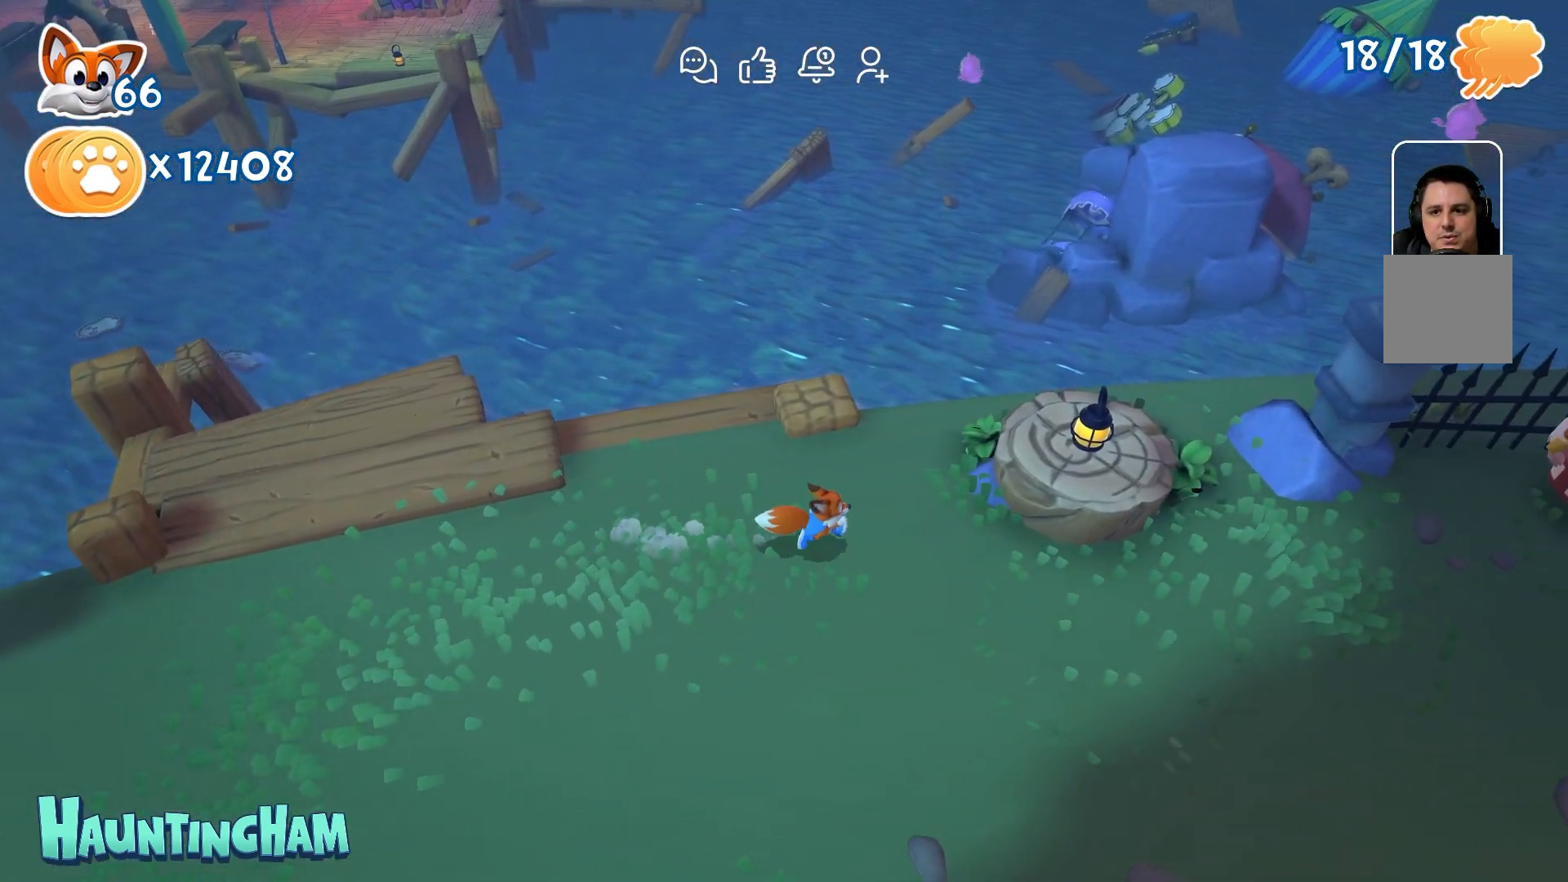
{"buttons": [], "left_stick": "up-right", "right_stick": "center", "events": [[50, "A", "down"], [133, "A", "up"], [450, "left_stick", "up-right"]]}
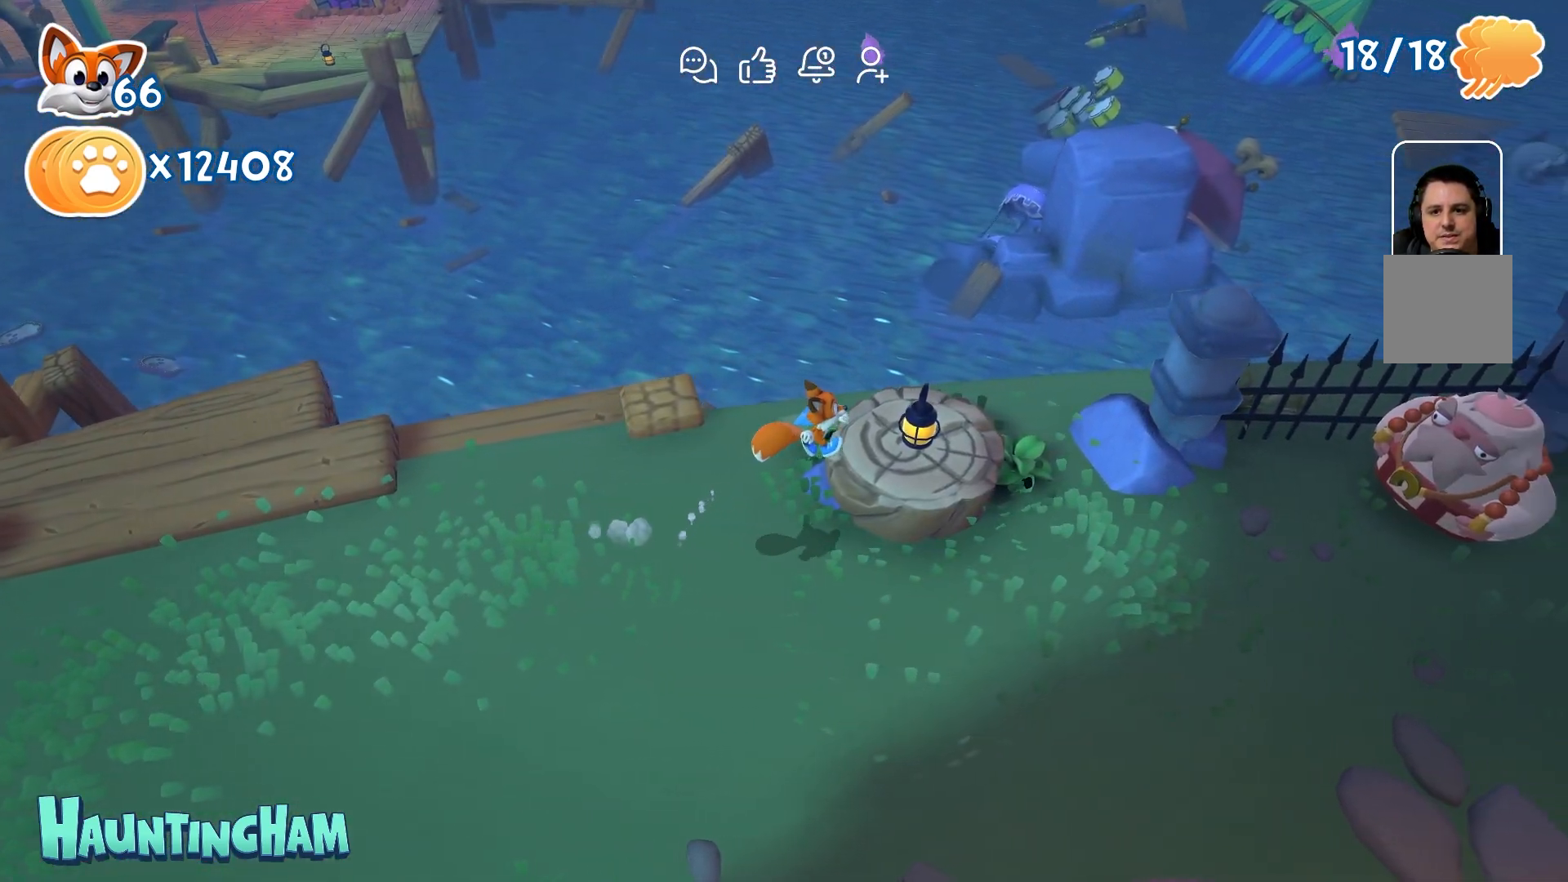
{"buttons": [], "left_stick": "center", "right_stick": "center", "events": [[300, "left_stick", "center"], [333, "Y", "down"], [450, "Y", "up"]]}
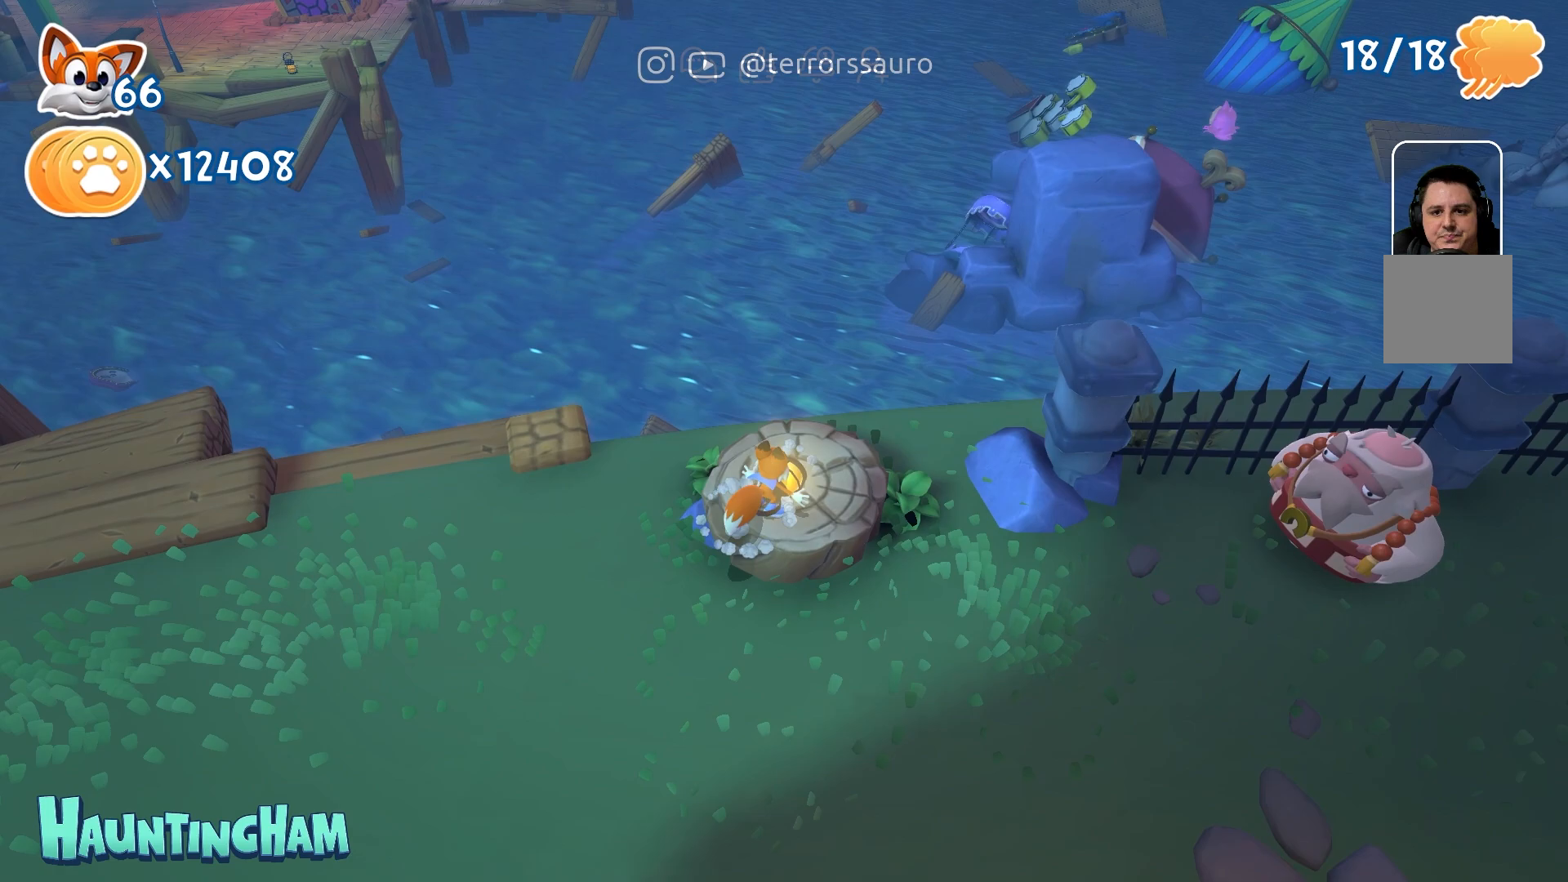
{"buttons": [], "left_stick": "left", "right_stick": "left", "events": [[33, "left_stick", "left"], [383, "right_stick", "left"]]}